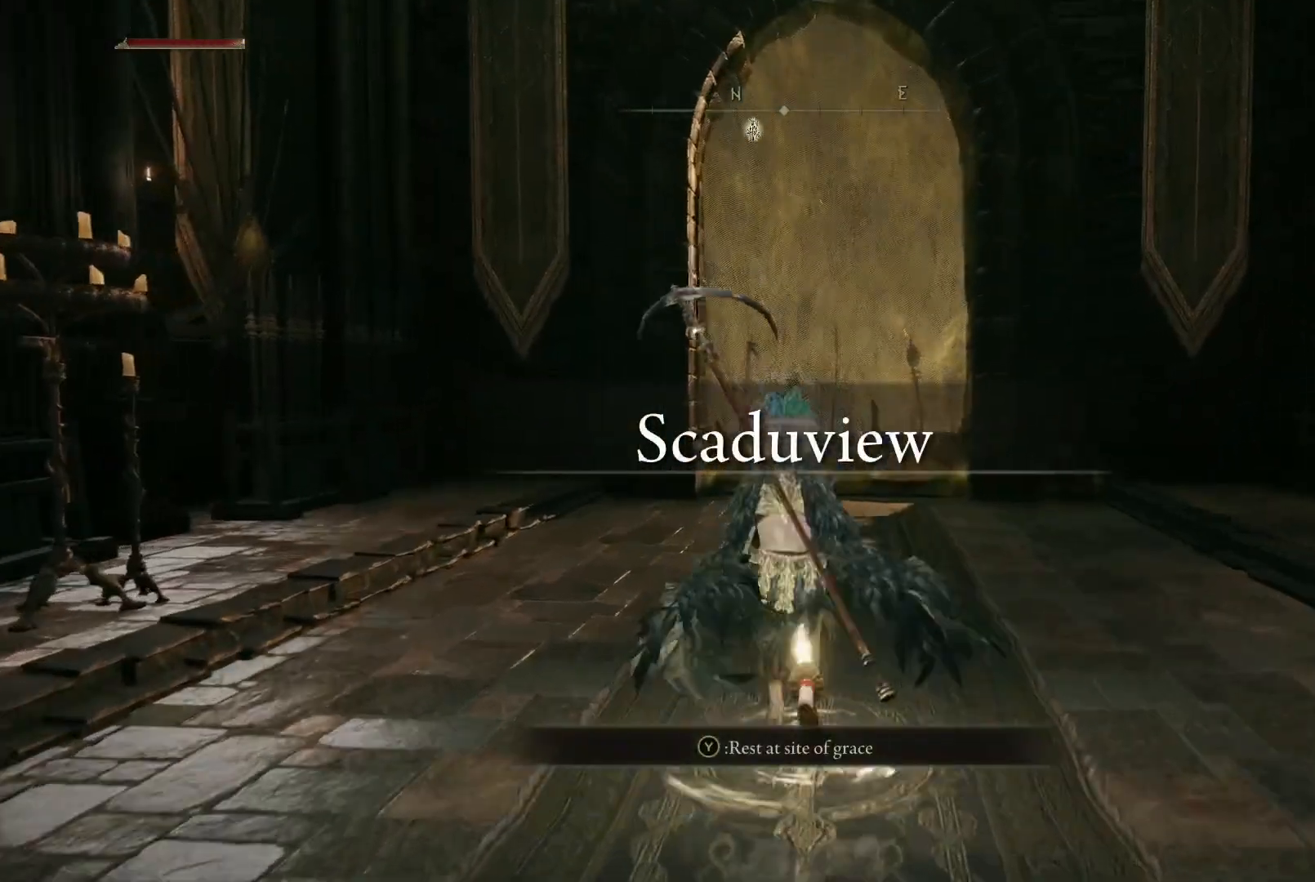
Gameplay with a controller (Xbox layout); each line is a JSON object with the inputs held at the frame after it. "events" lists button and stick changes between this image and that frame as [ms after this image, input, new state], when the widget could be followed in between. Not read: L3 R3.
{"buttons": ["B"], "left_stick": "up", "right_stick": "center", "events": []}
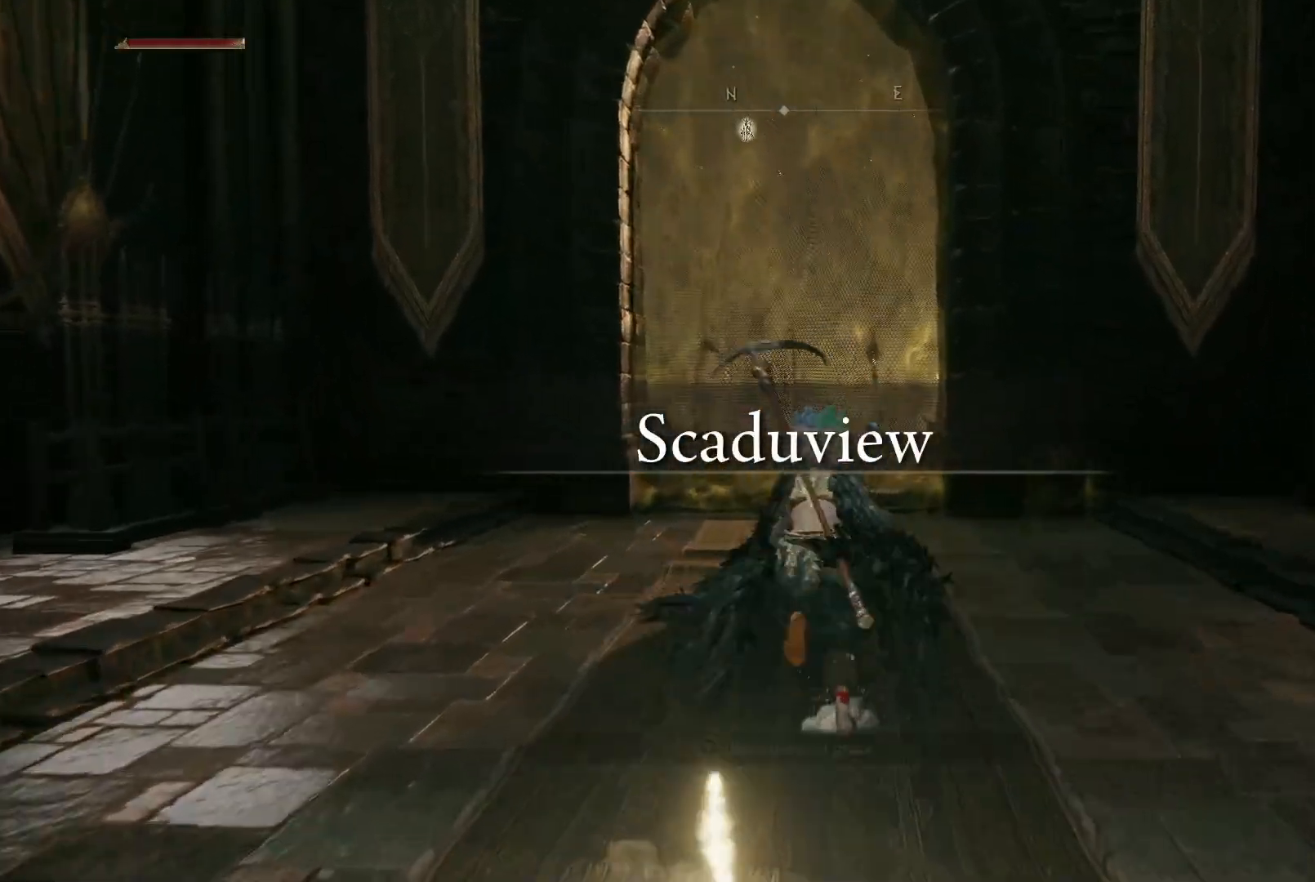
{"buttons": [], "left_stick": "up", "right_stick": "center", "events": [[217, "B", "up"]]}
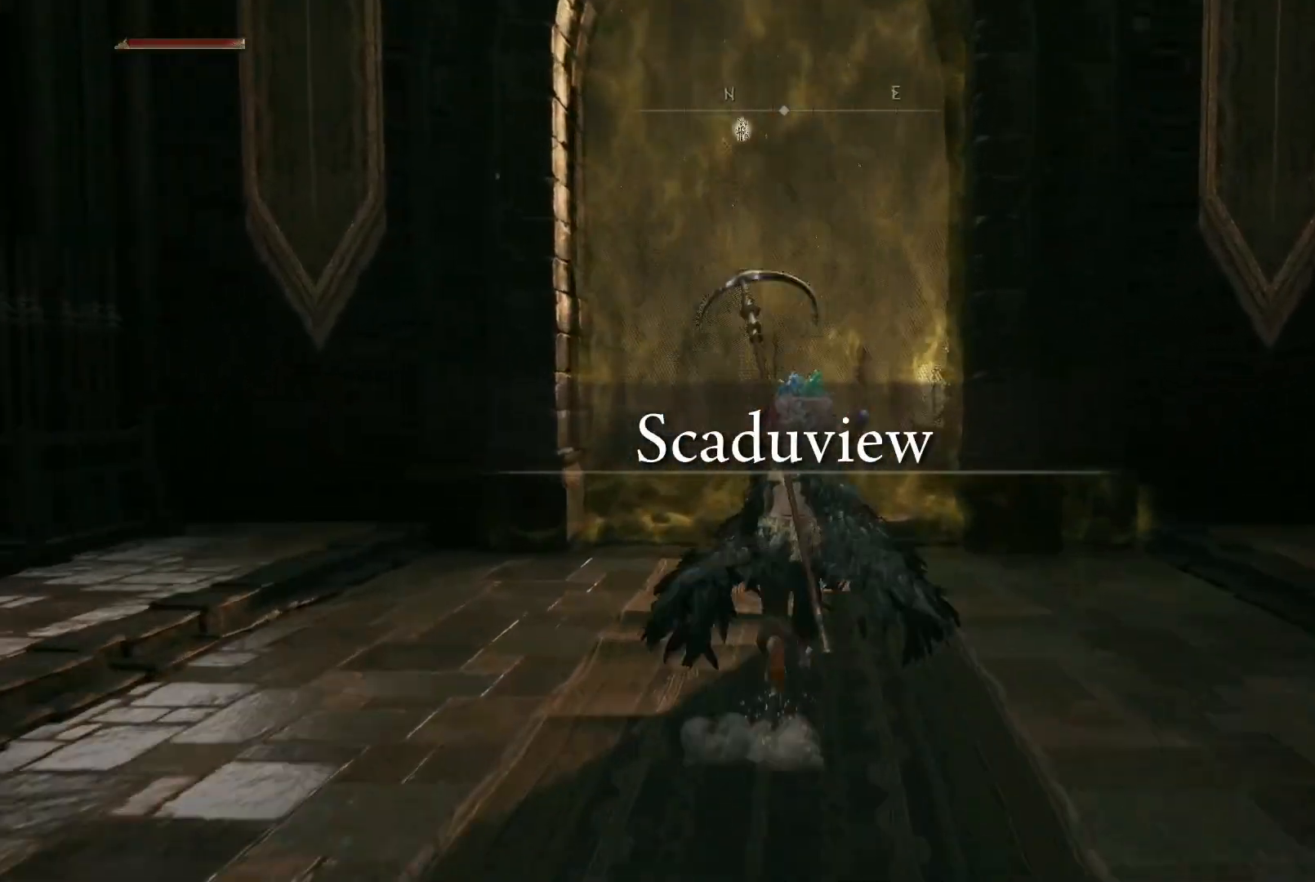
{"buttons": [], "left_stick": "up", "right_stick": "center", "events": [[217, "DPAD_UP", "down"], [267, "DPAD_UP", "up"]]}
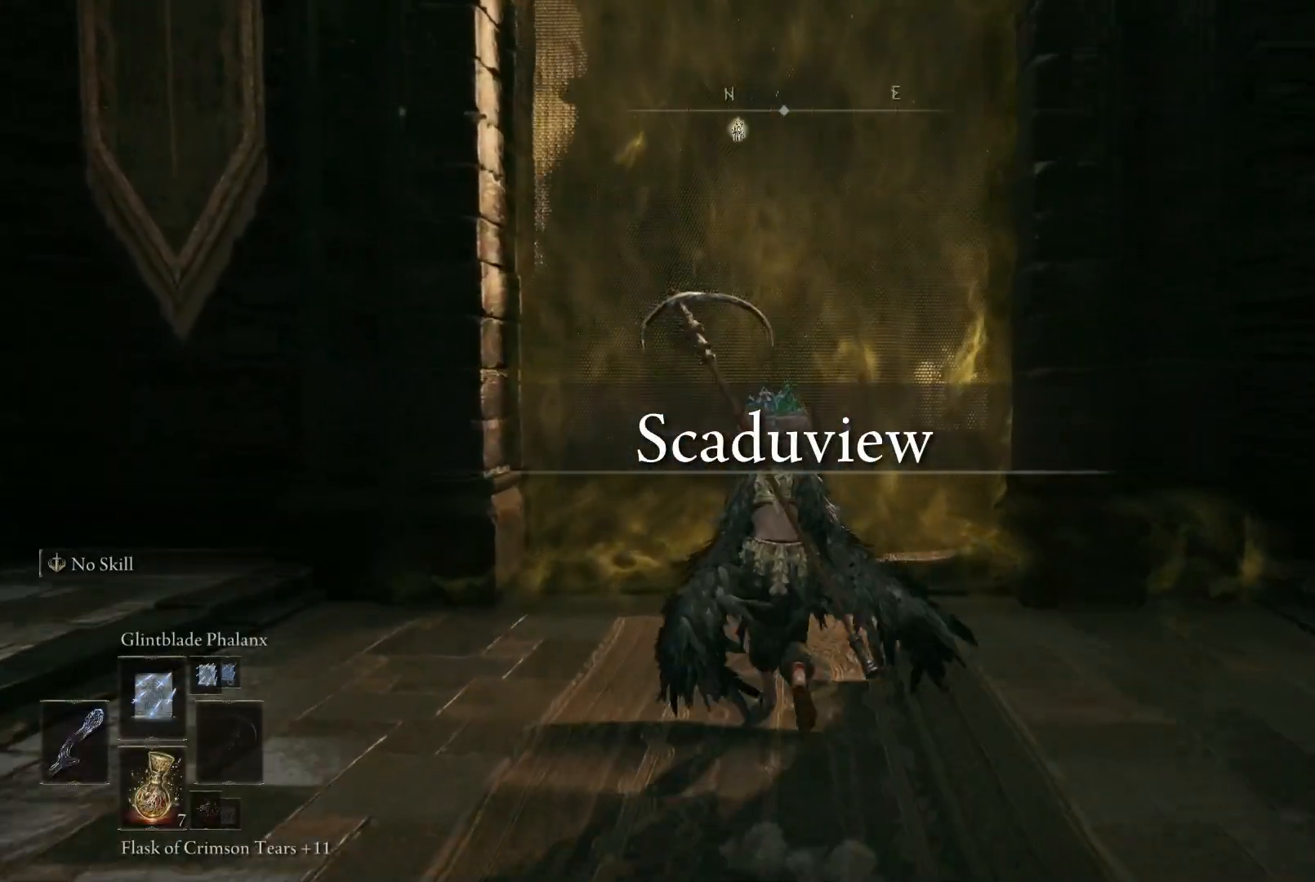
{"buttons": [], "left_stick": "up", "right_stick": "center", "events": []}
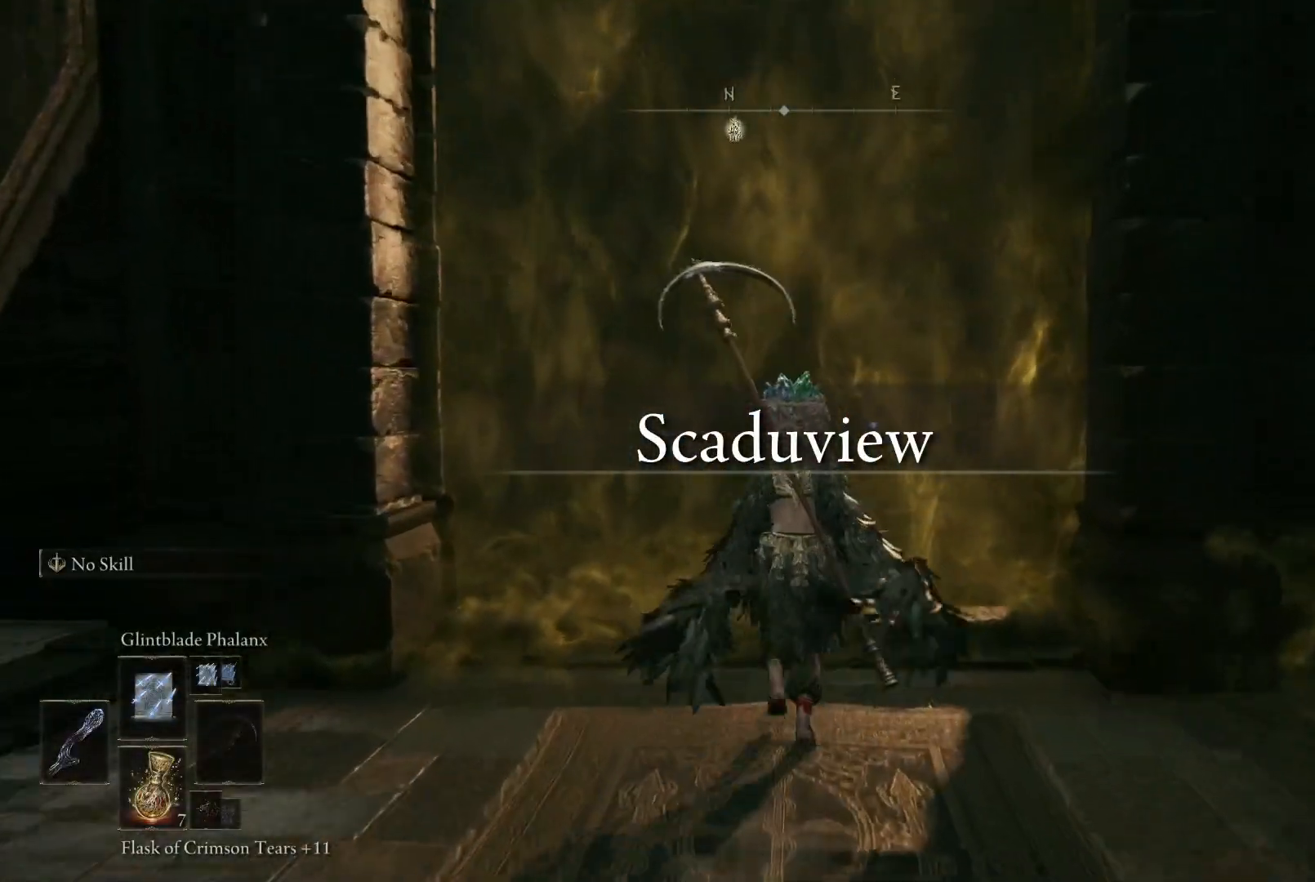
{"buttons": [], "left_stick": "up", "right_stick": "center", "events": []}
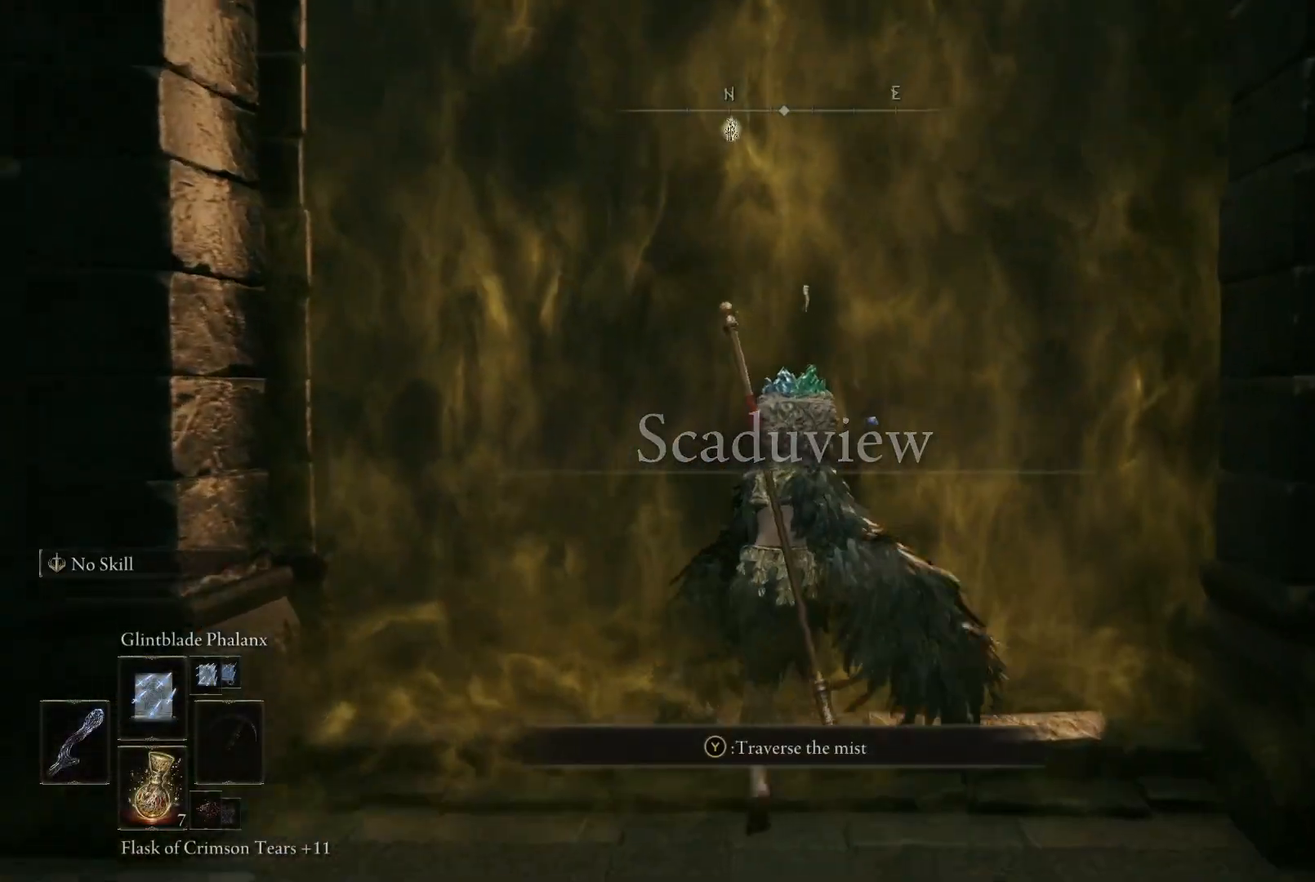
{"buttons": [], "left_stick": "up", "right_stick": "center", "events": [[233, "Y", "down"], [383, "Y", "up"]]}
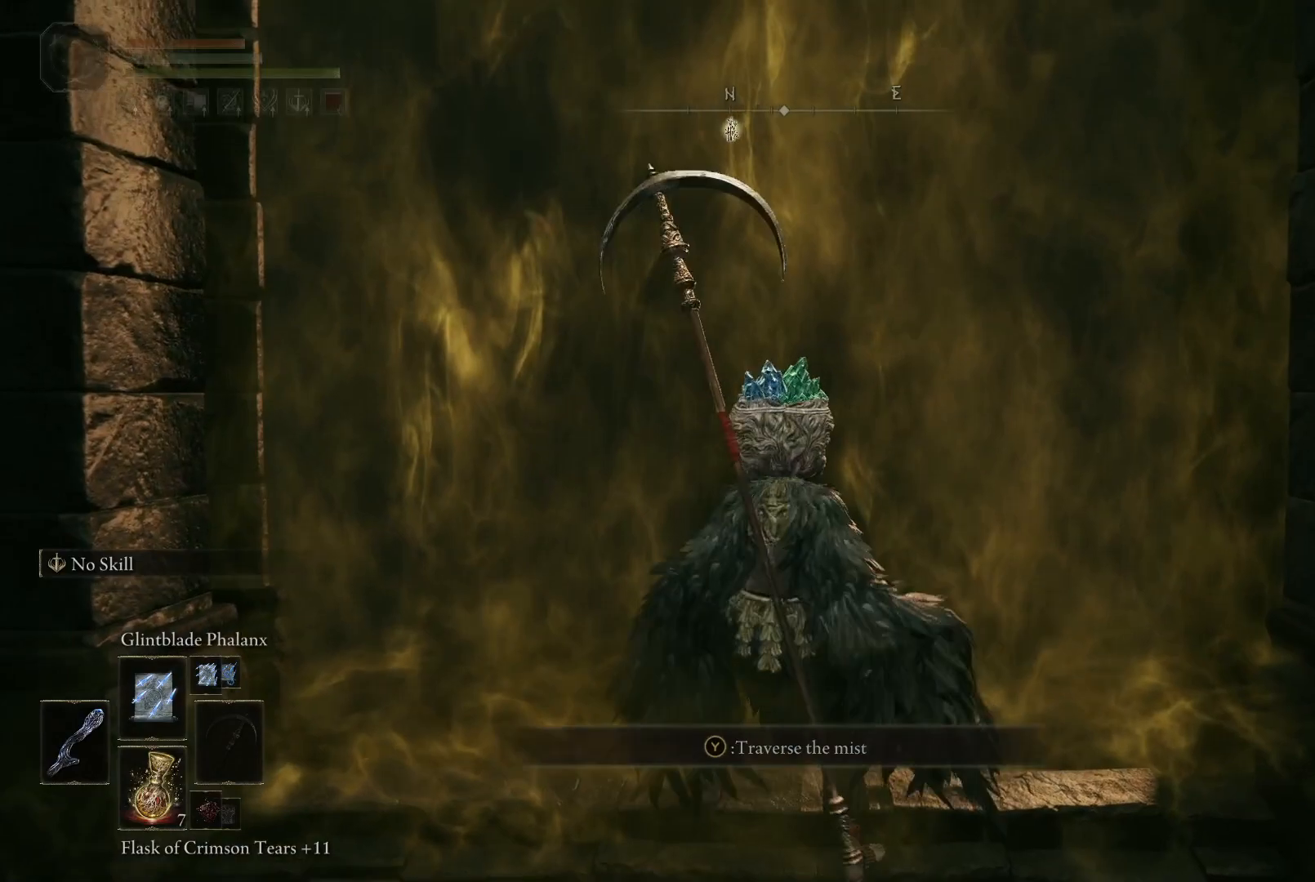
{"buttons": [], "left_stick": "up", "right_stick": "center", "events": []}
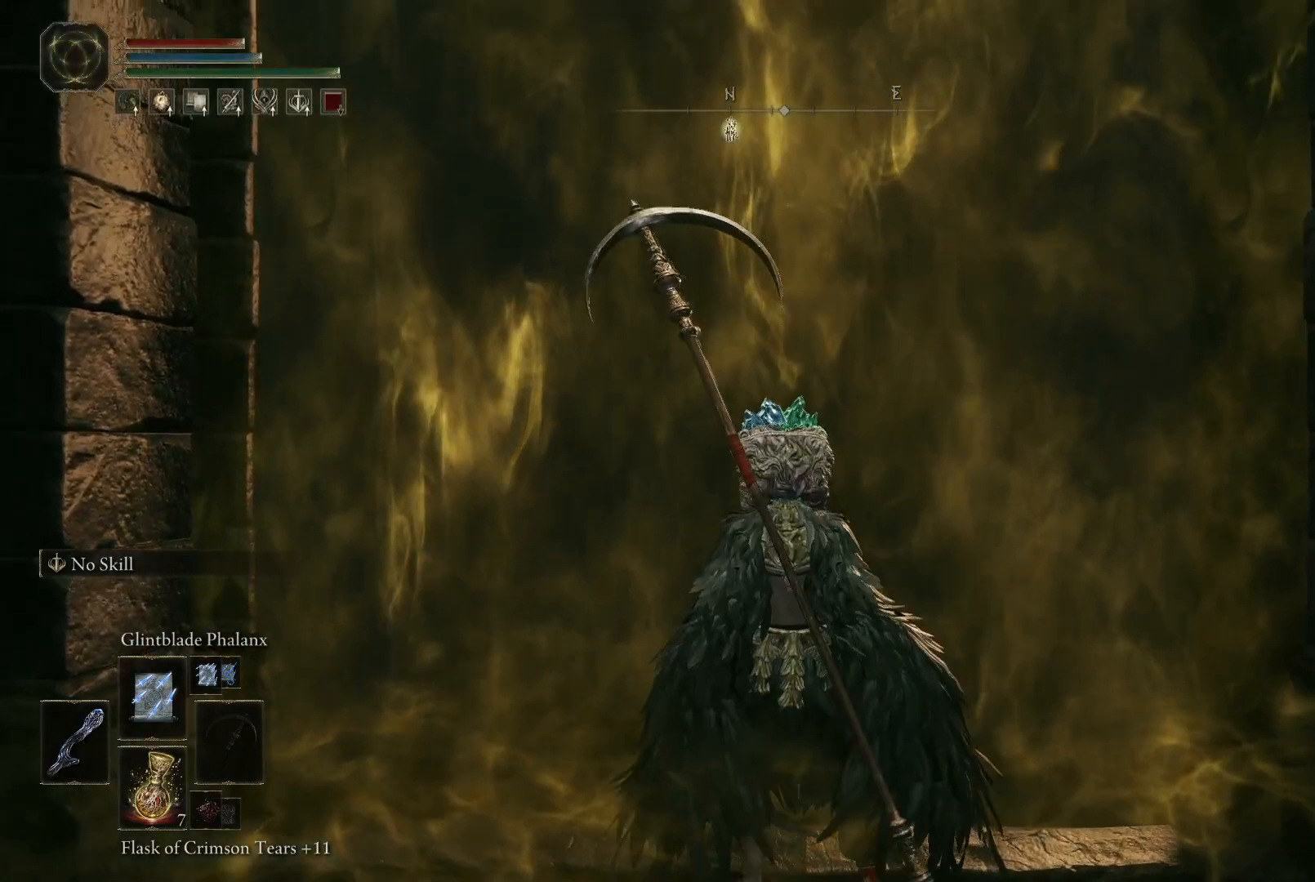
{"buttons": [], "left_stick": "up", "right_stick": "center", "events": []}
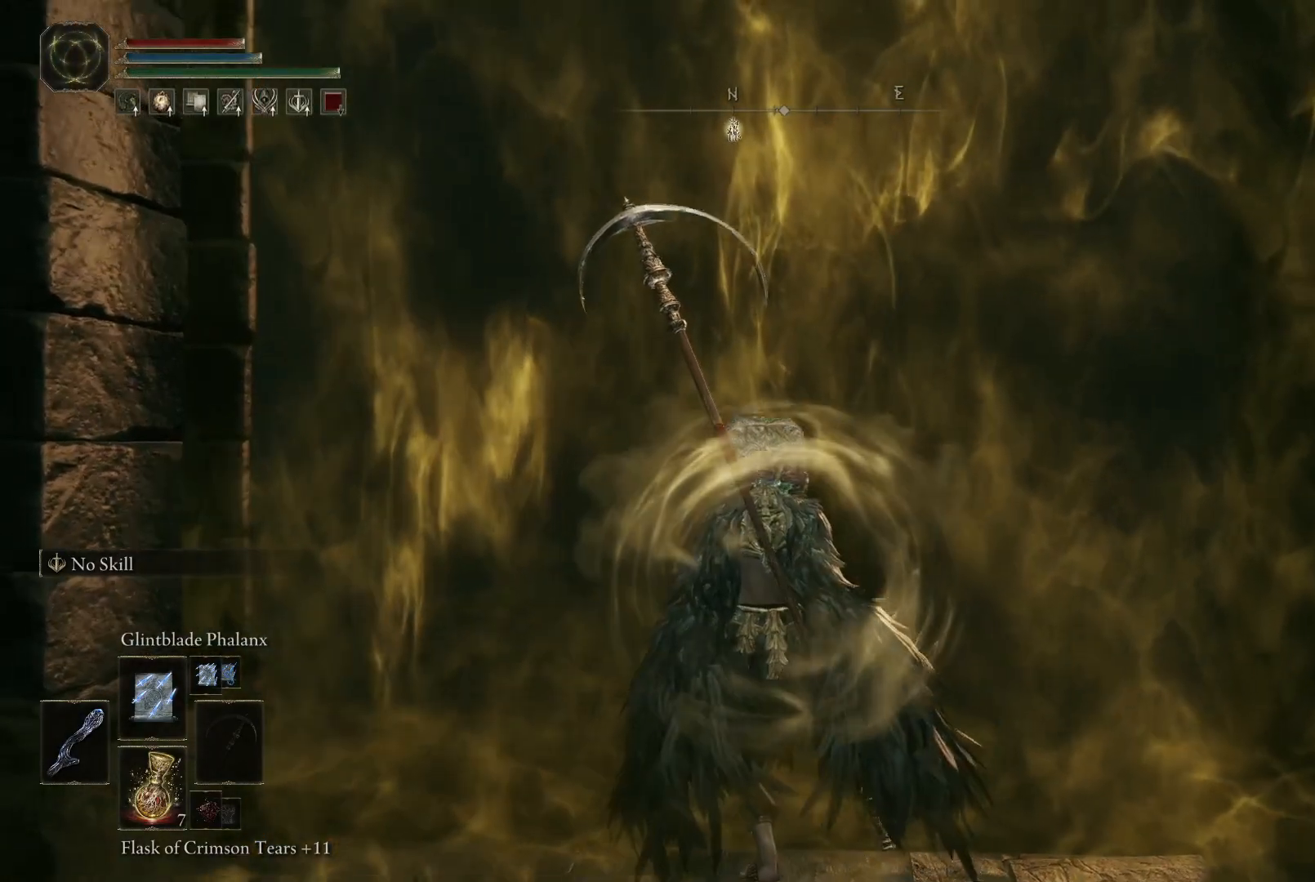
{"buttons": [], "left_stick": "up", "right_stick": "center", "events": [[83, "right_stick", "down-left"], [267, "right_stick", "center"]]}
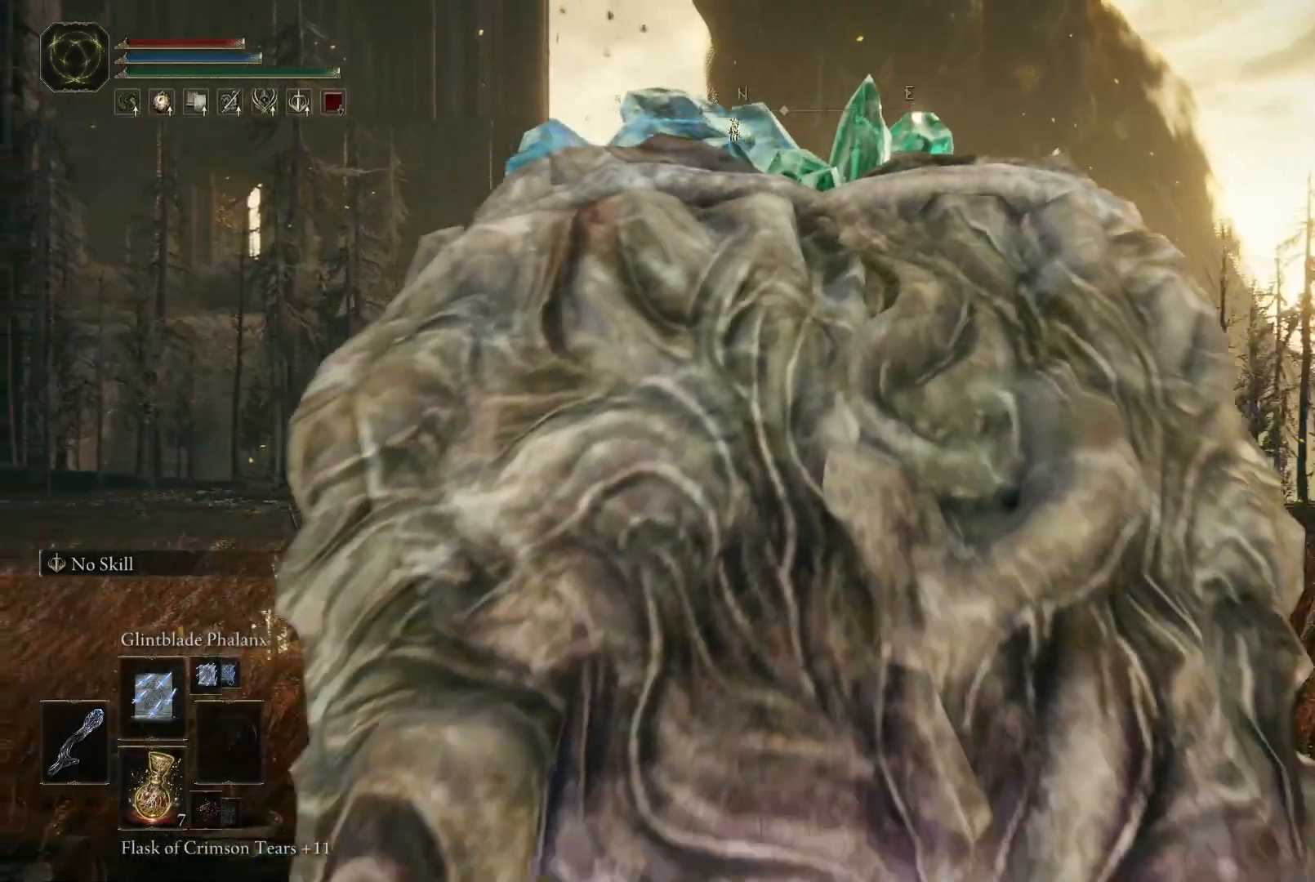
{"buttons": [], "left_stick": "up", "right_stick": "center", "events": [[33, "right_stick", "down"], [317, "right_stick", "center"]]}
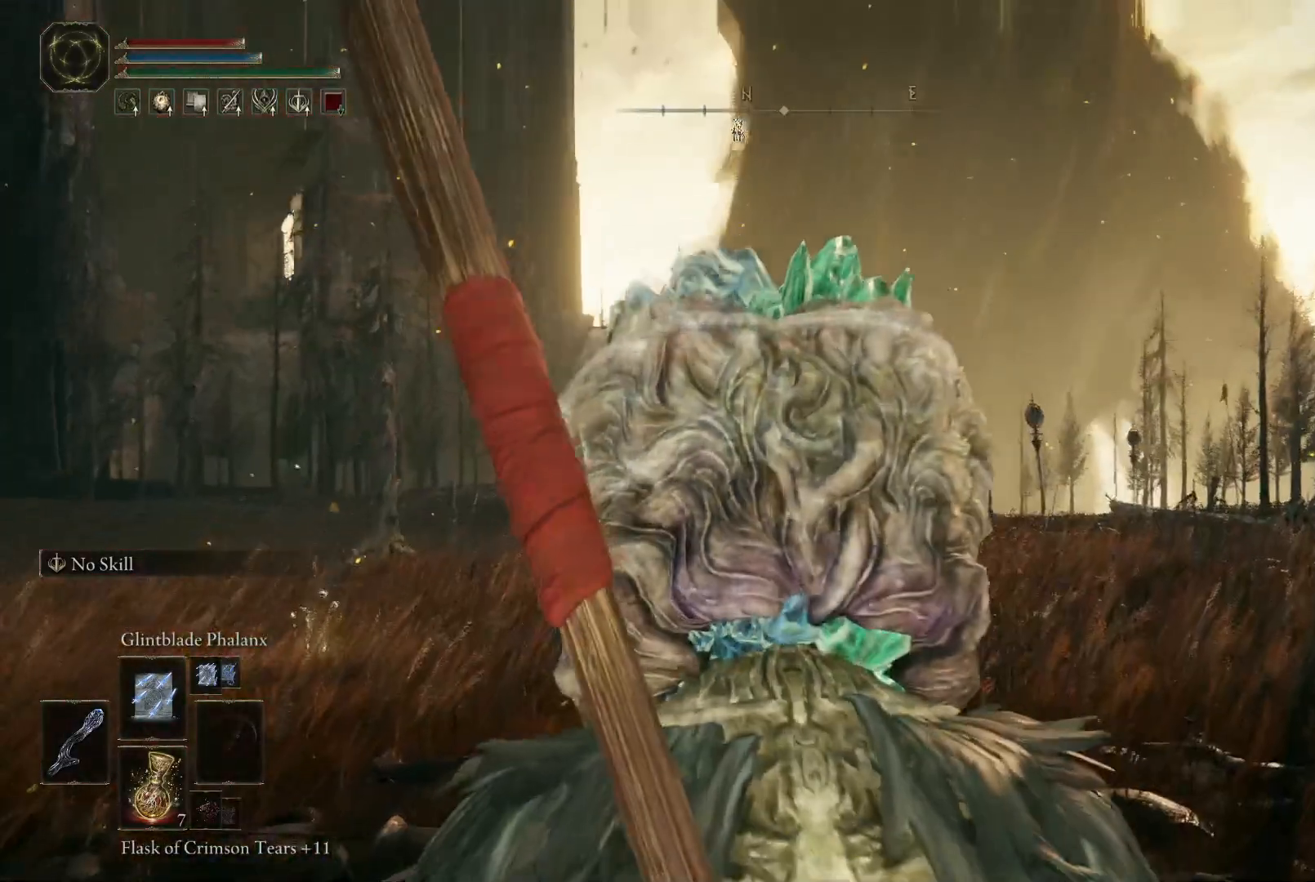
{"buttons": [], "left_stick": "up", "right_stick": "center", "events": [[67, "right_stick", "down"], [317, "right_stick", "center"]]}
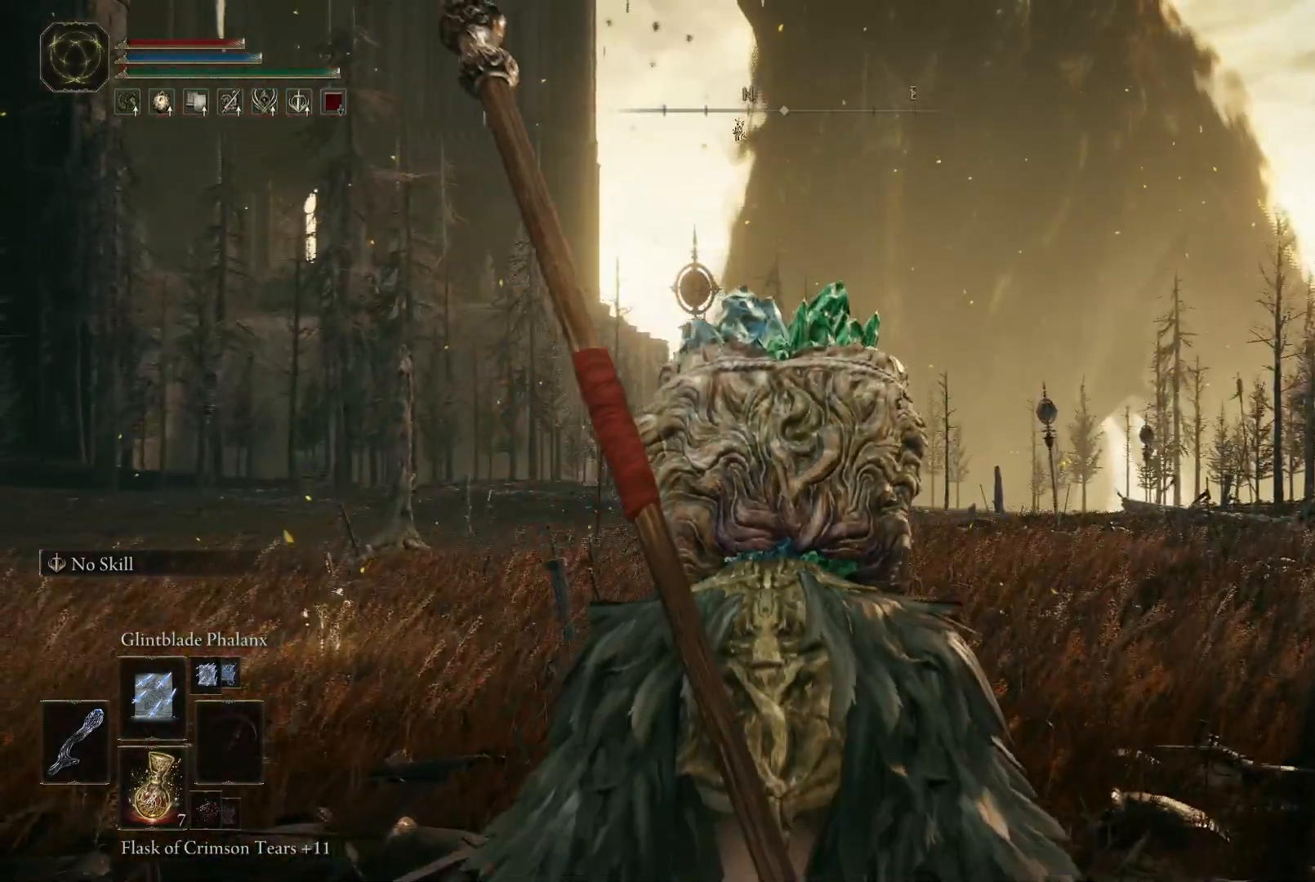
{"buttons": [], "left_stick": "up", "right_stick": "center", "events": [[17, "right_stick", "down-left"], [267, "right_stick", "center"]]}
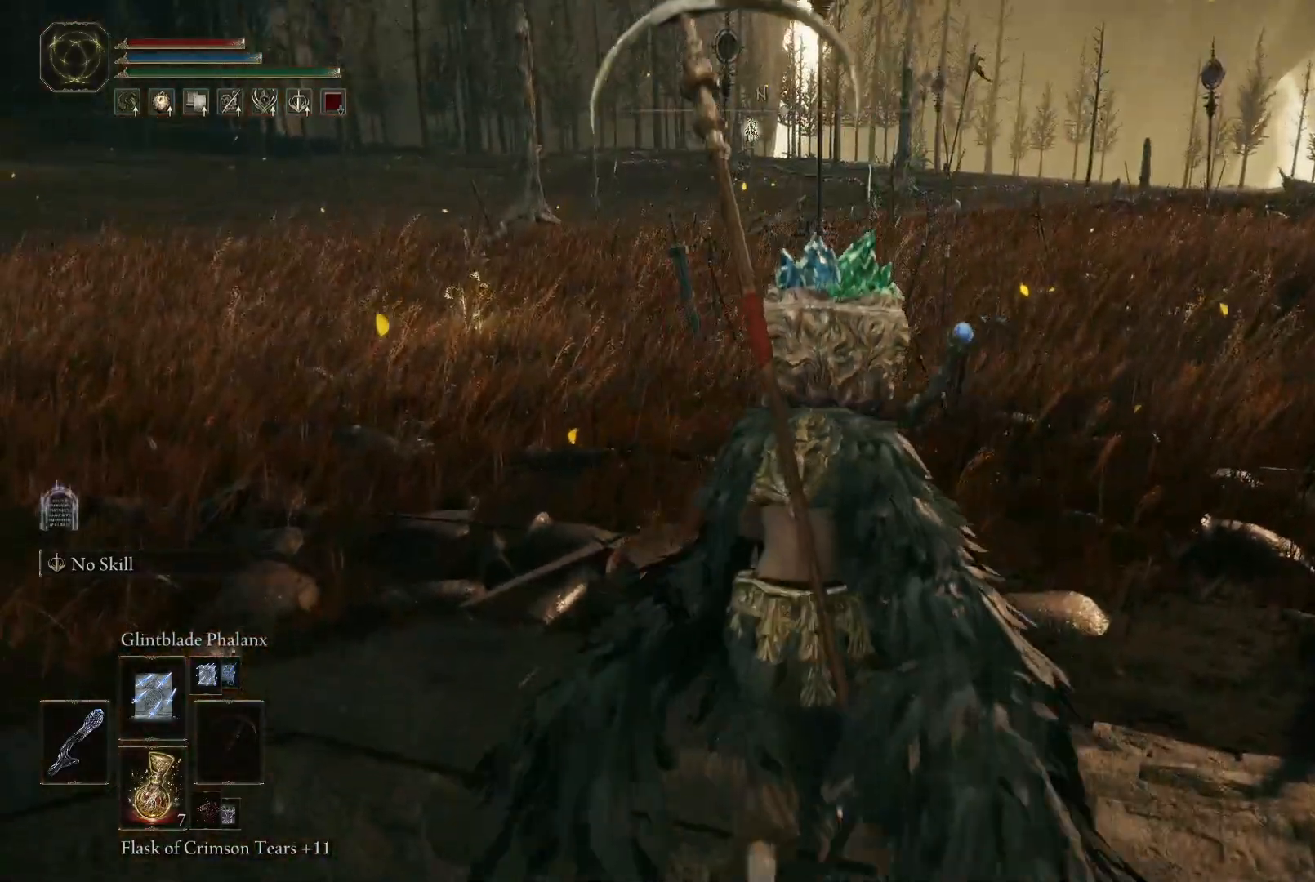
{"buttons": [], "left_stick": "up", "right_stick": "left", "events": [[433, "right_stick", "left"]]}
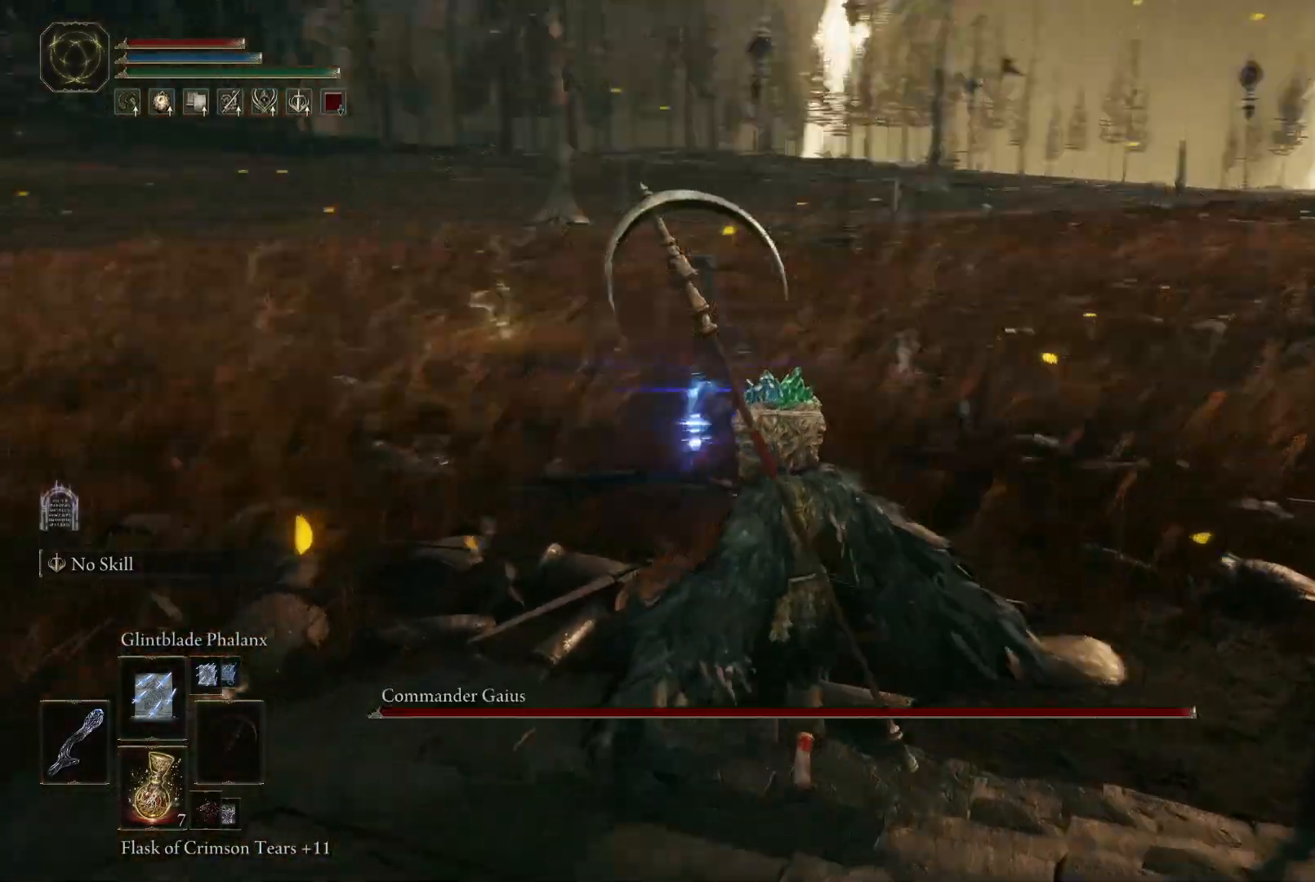
{"buttons": [], "left_stick": "up", "right_stick": "center", "events": [[167, "right_stick", "center"]]}
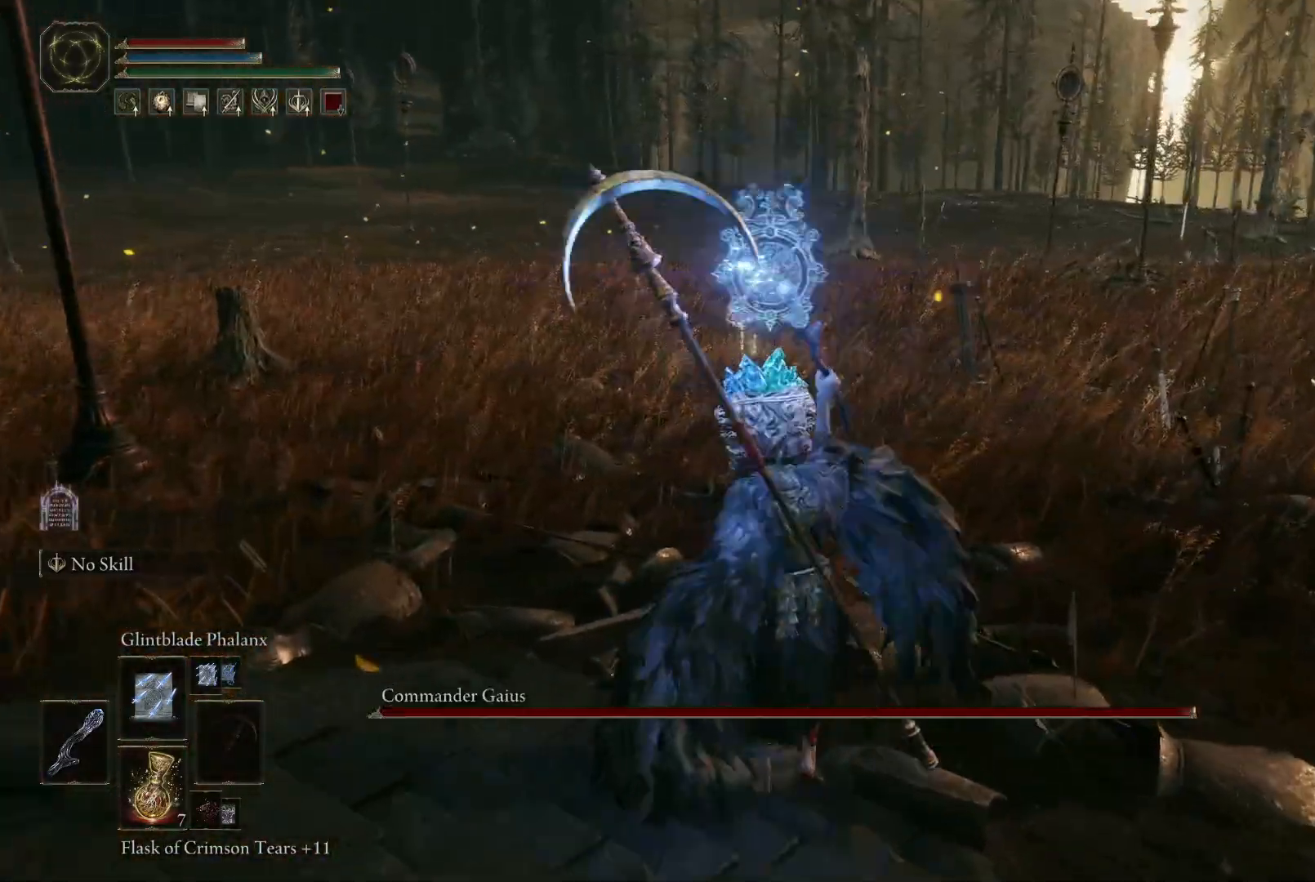
{"buttons": [], "left_stick": "up", "right_stick": "center", "events": [[333, "right_stick", "down-left"], [433, "right_stick", "center"]]}
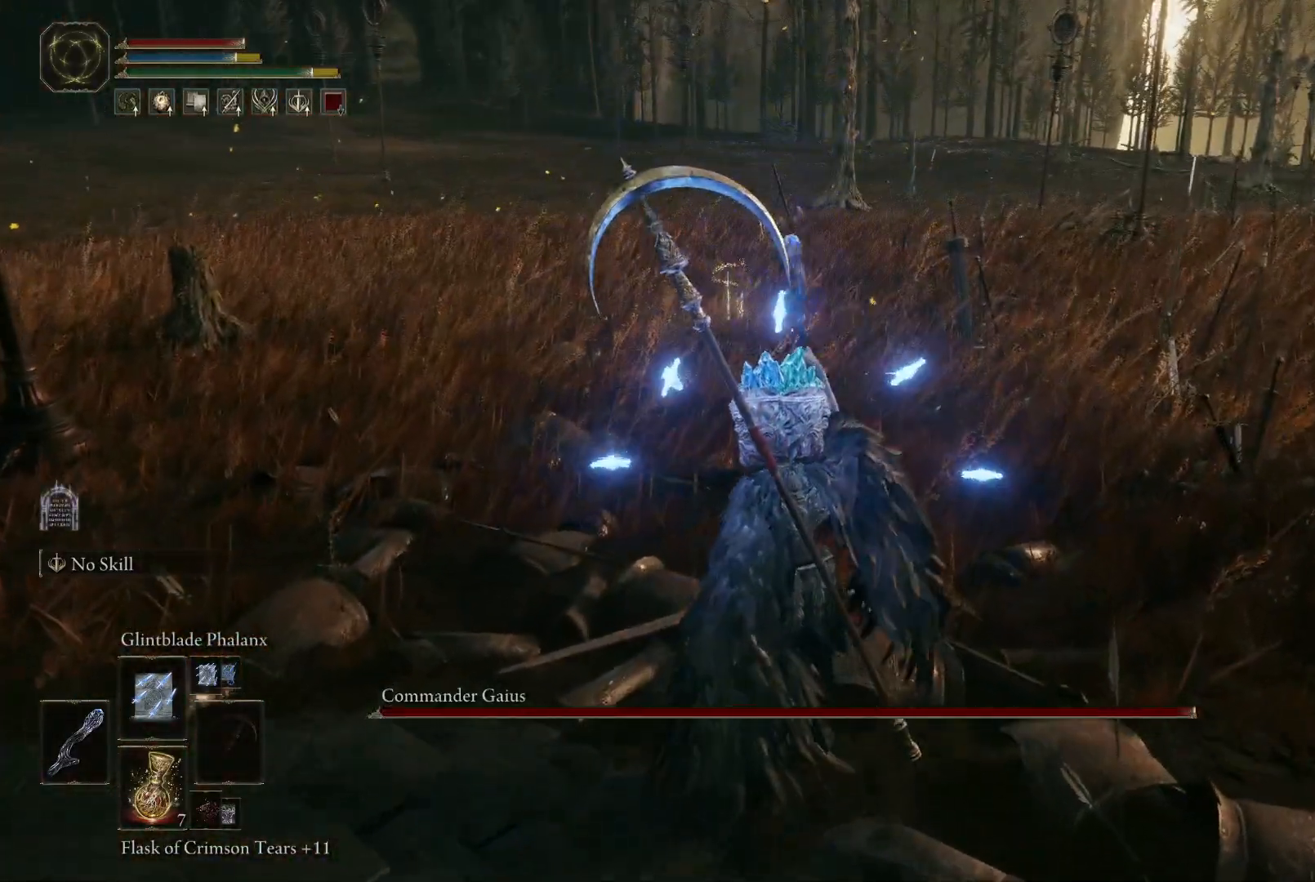
{"buttons": ["Y"], "left_stick": "up", "right_stick": "center", "events": [[350, "Y", "down"]]}
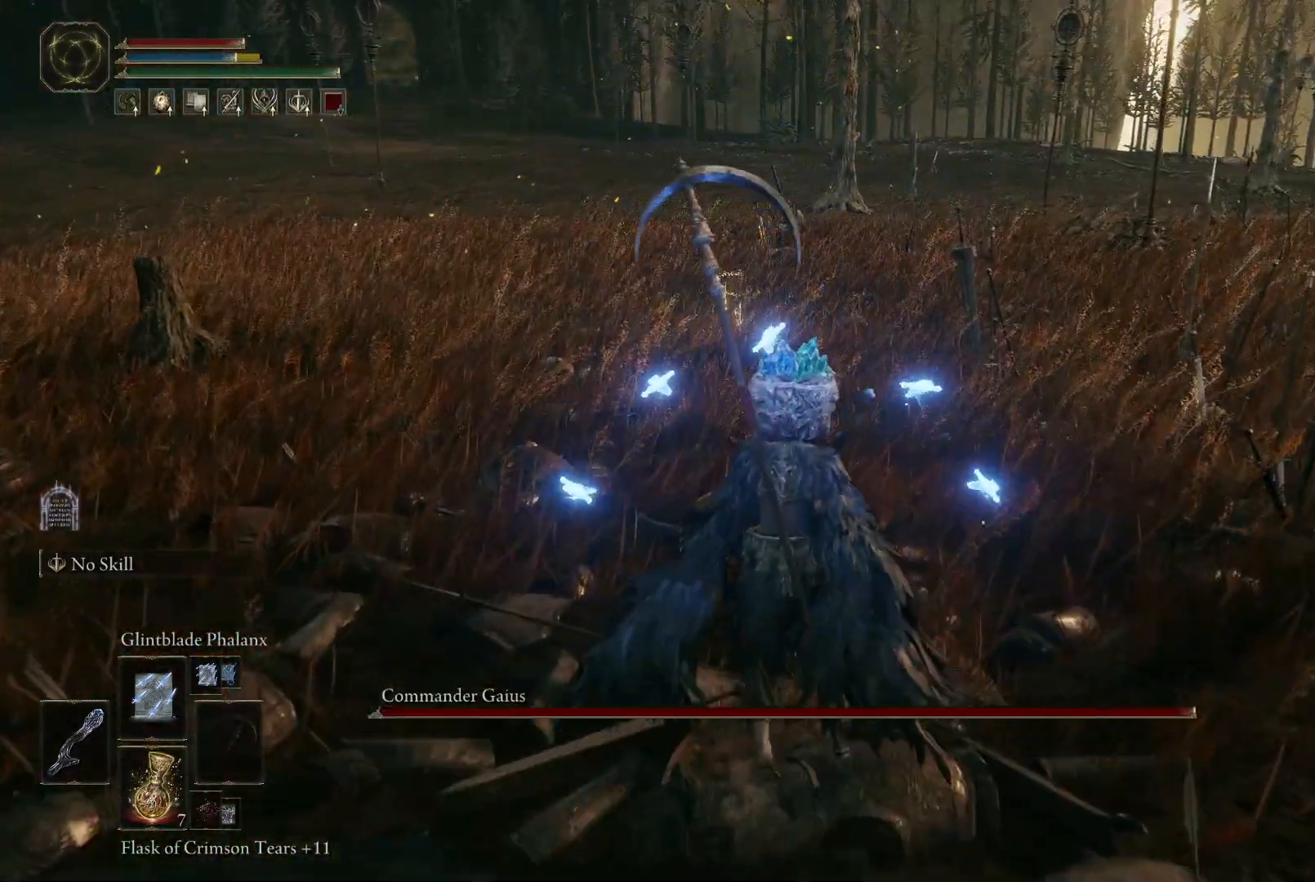
{"buttons": ["Y"], "left_stick": "up", "right_stick": "center", "events": [[200, "DPAD_LEFT", "down"], [333, "DPAD_LEFT", "up"]]}
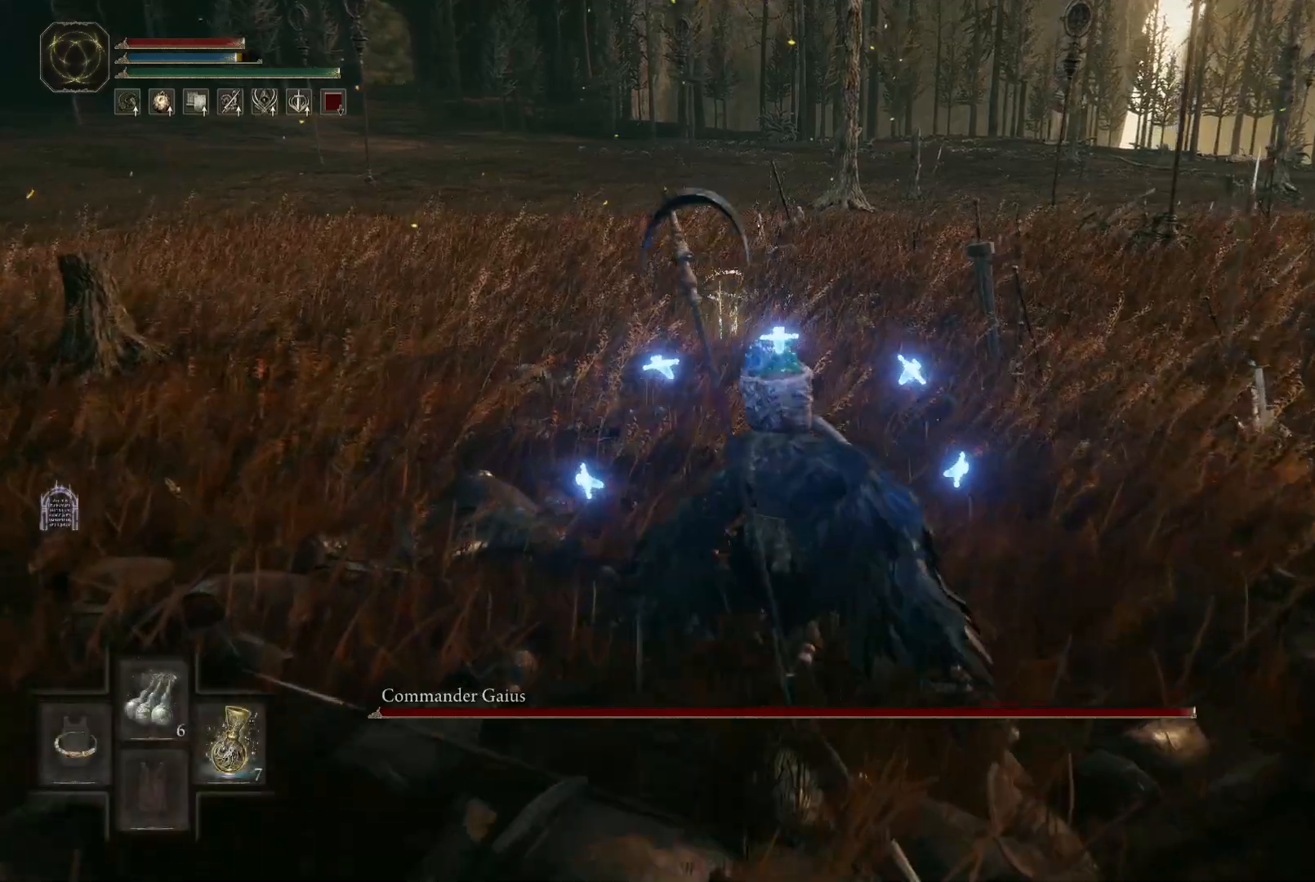
{"buttons": ["Y"], "left_stick": "up", "right_stick": "center", "events": []}
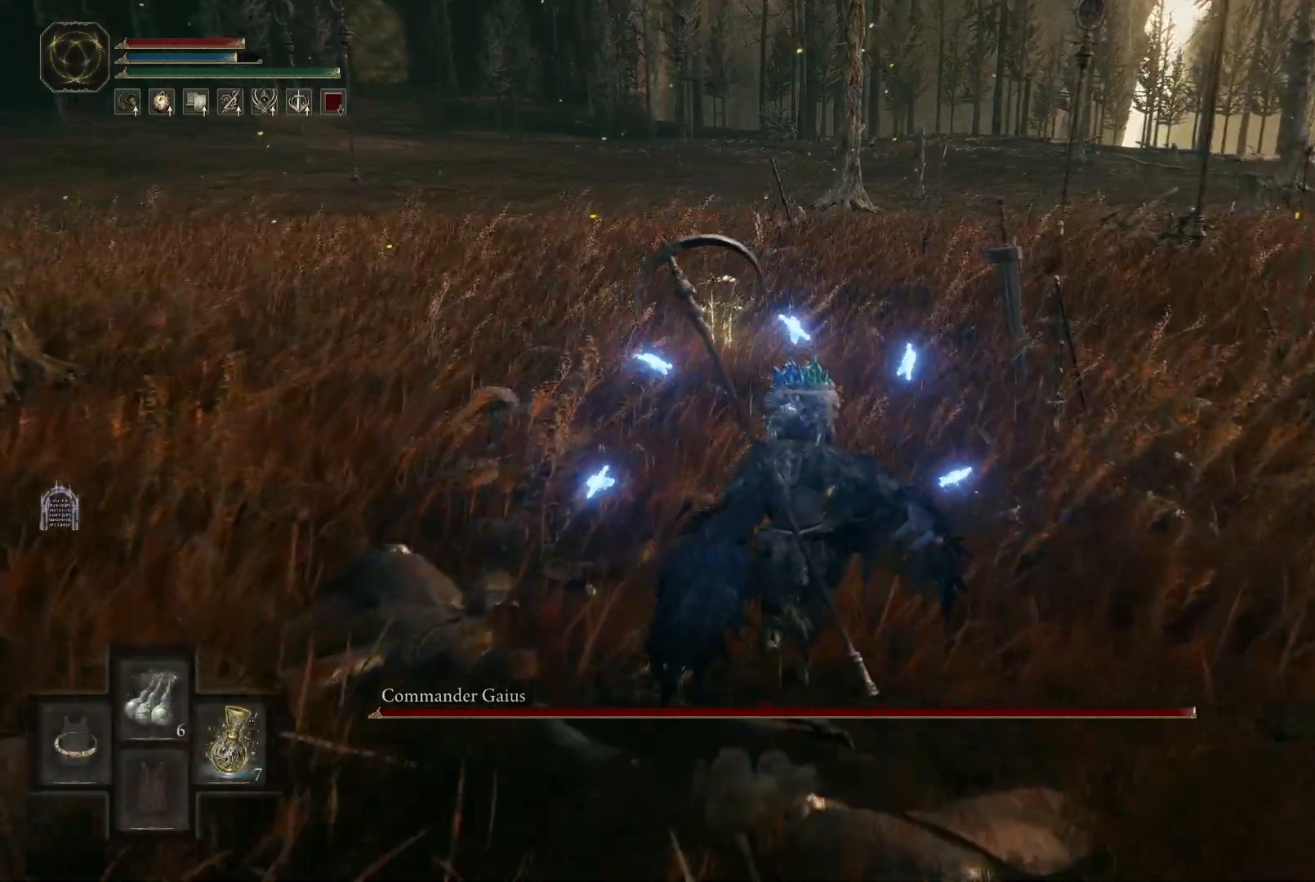
{"buttons": [], "left_stick": "up", "right_stick": "center", "events": [[150, "Y", "up"]]}
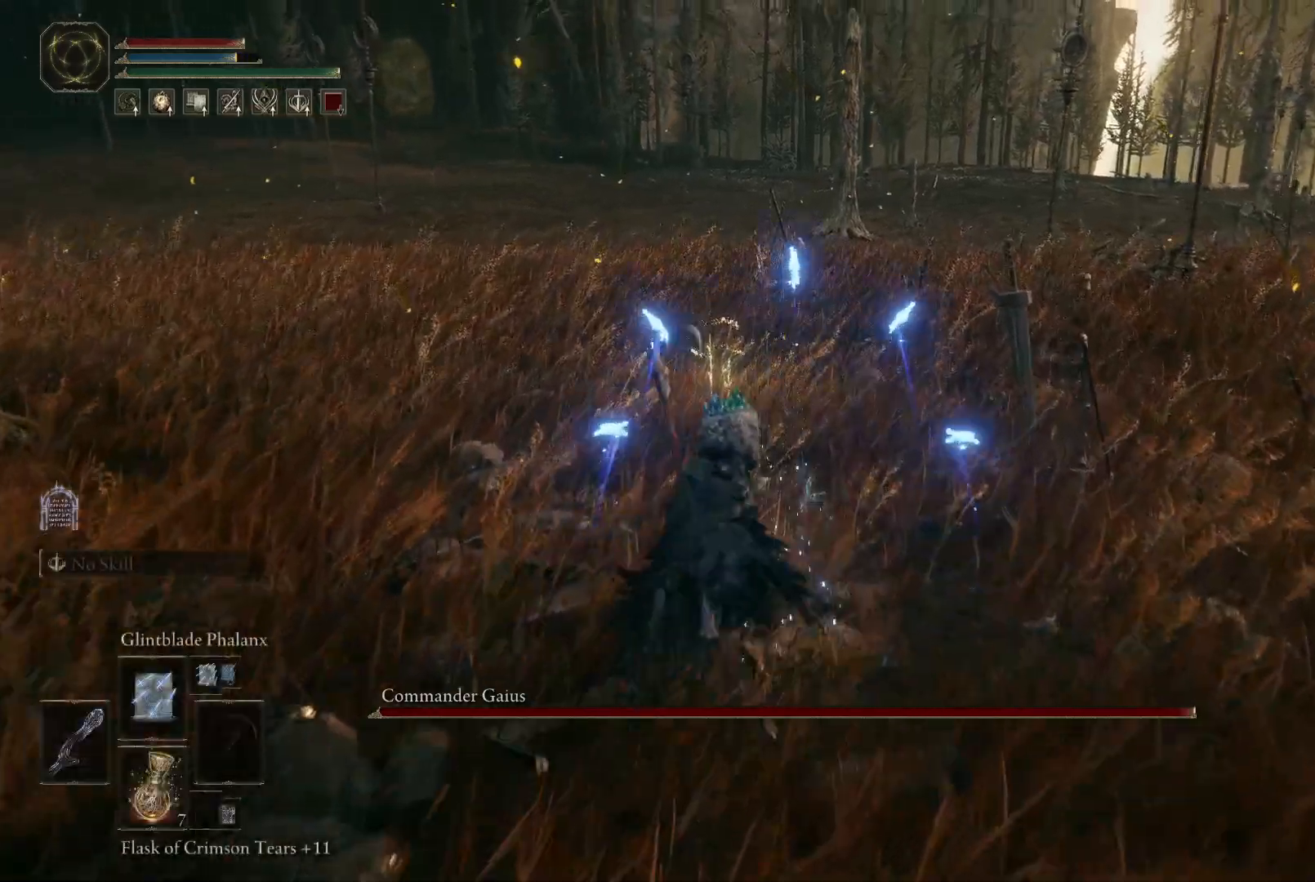
{"buttons": [], "left_stick": "up", "right_stick": "center", "events": []}
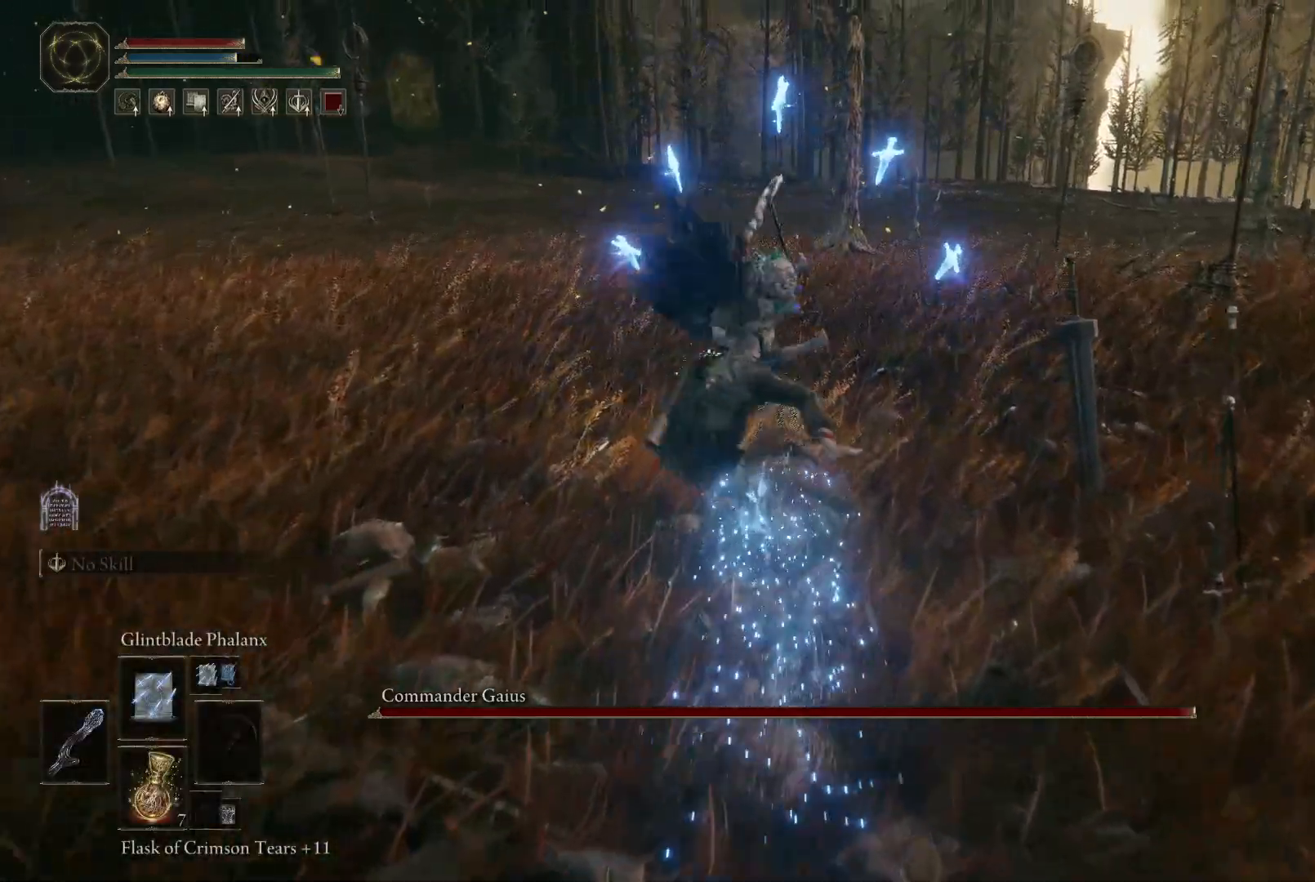
{"buttons": ["Y"], "left_stick": "up-left", "right_stick": "center", "events": [[217, "left_stick", "up-left"], [450, "Y", "down"]]}
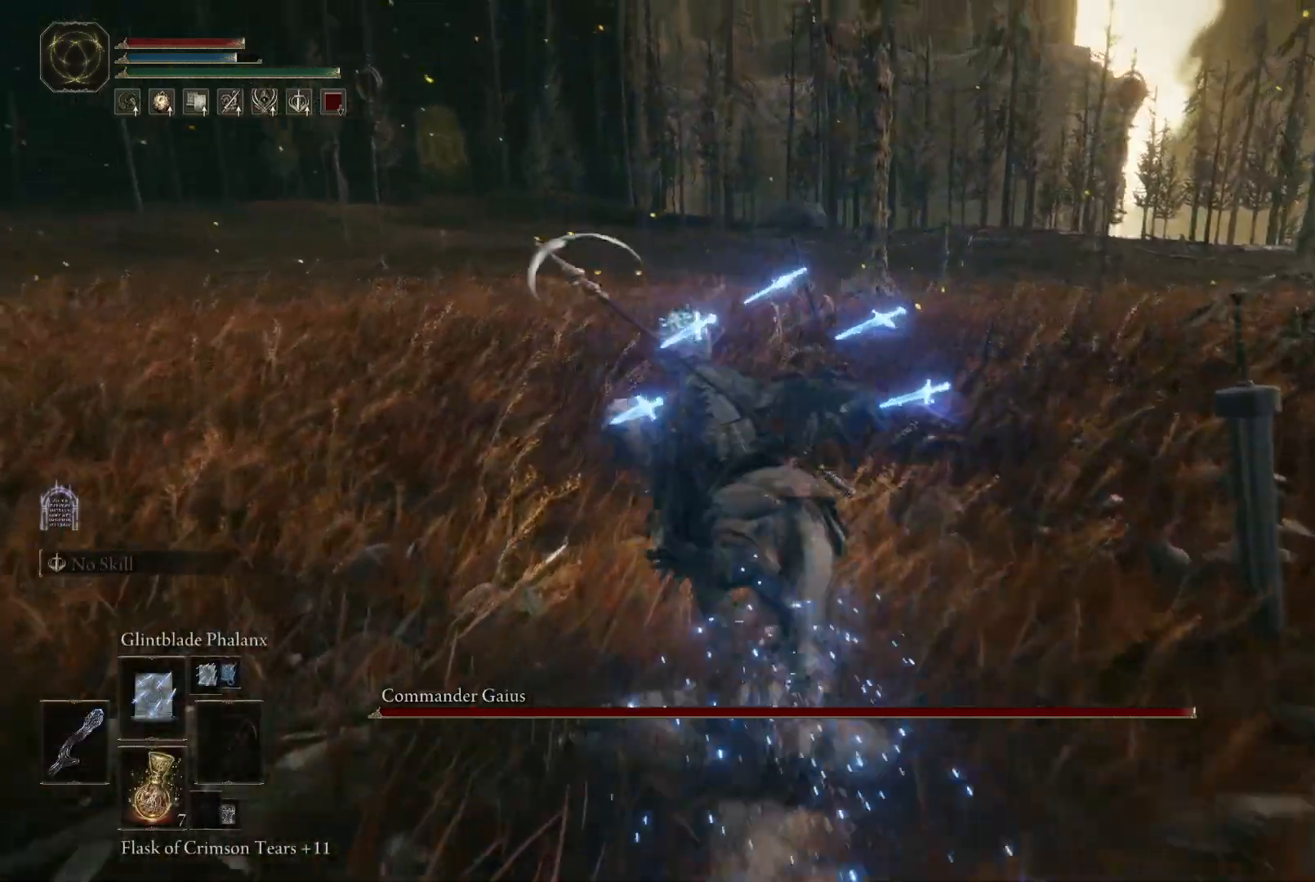
{"buttons": ["Y"], "left_stick": "up-right", "right_stick": "center", "events": [[83, "Y", "up"], [167, "Y", "down"], [200, "left_stick", "up-right"], [217, "Y", "up"], [483, "Y", "down"]]}
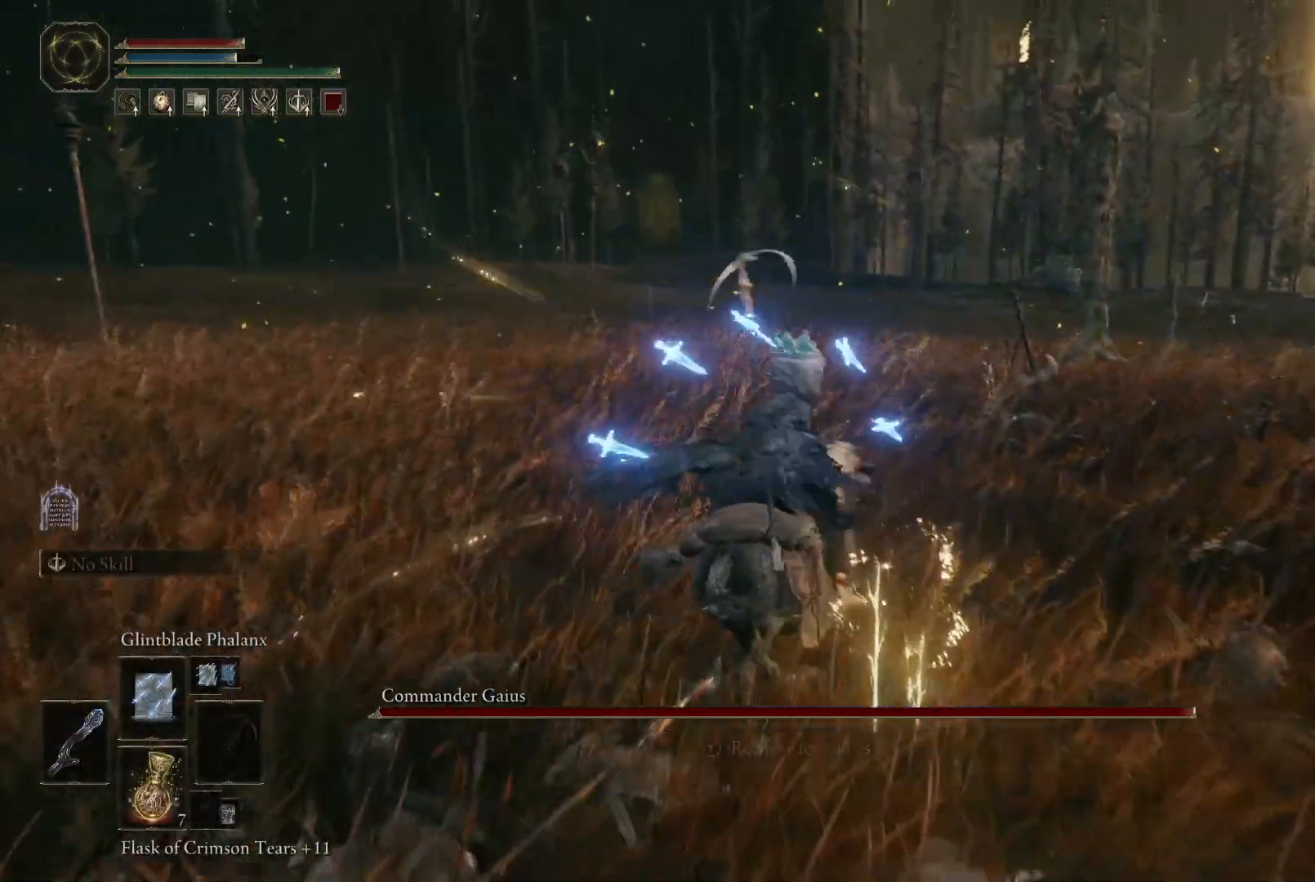
{"buttons": [], "left_stick": "up-left", "right_stick": "center", "events": [[17, "left_stick", "up-left"], [67, "Y", "up"]]}
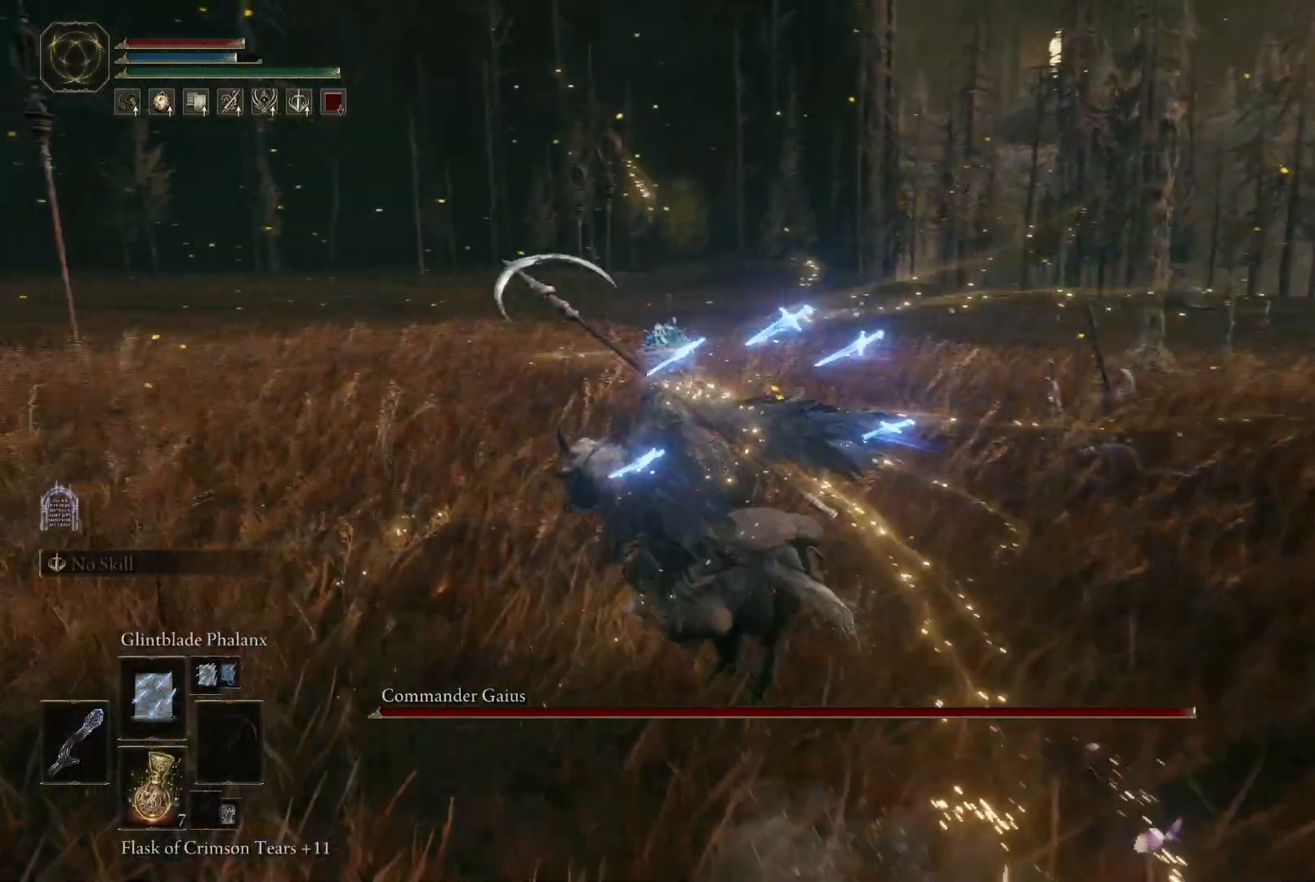
{"buttons": [], "left_stick": "up-left", "right_stick": "down-right", "events": [[33, "right_stick", "right"], [167, "right_stick", "down-right"]]}
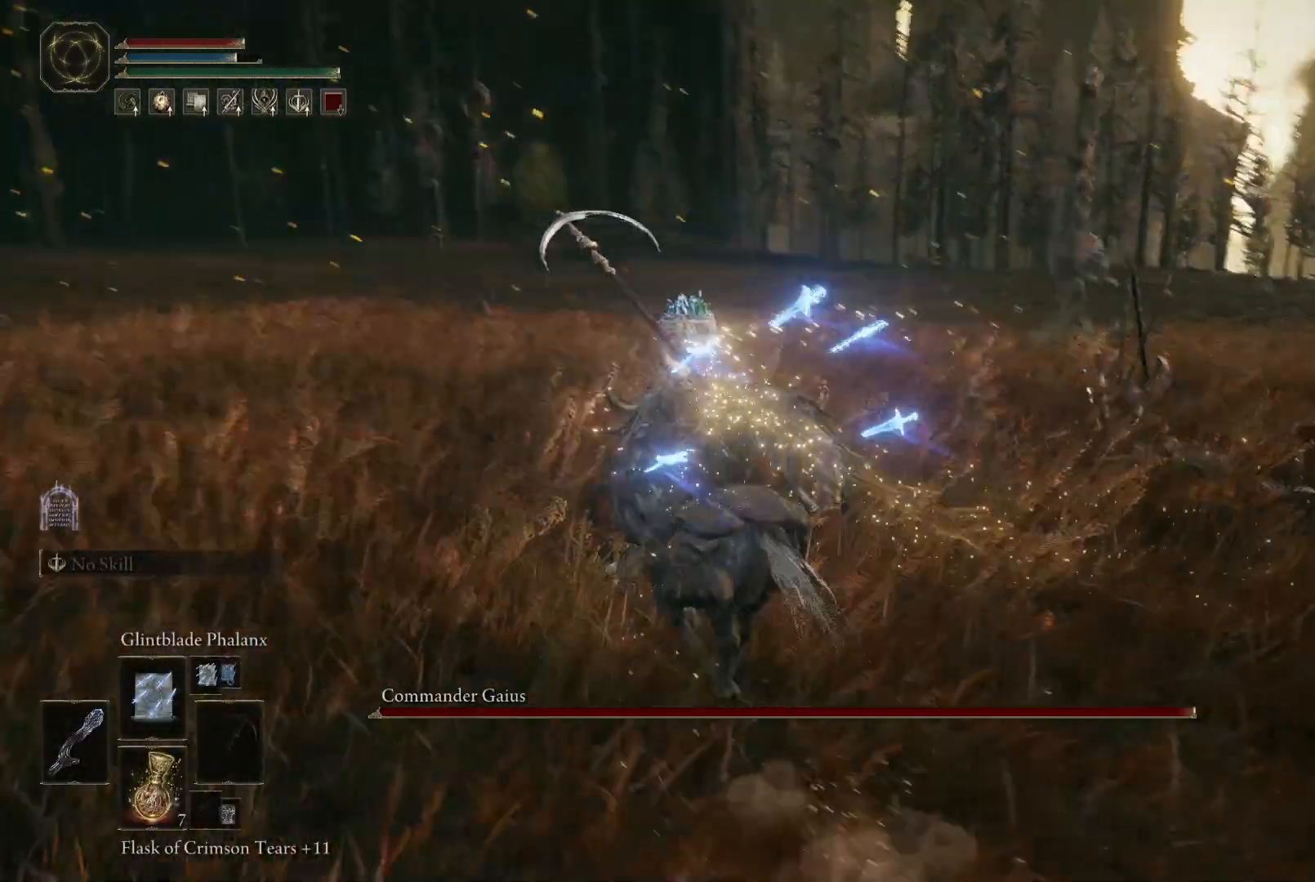
{"buttons": [], "left_stick": "up-left", "right_stick": "center", "events": [[200, "right_stick", "center"]]}
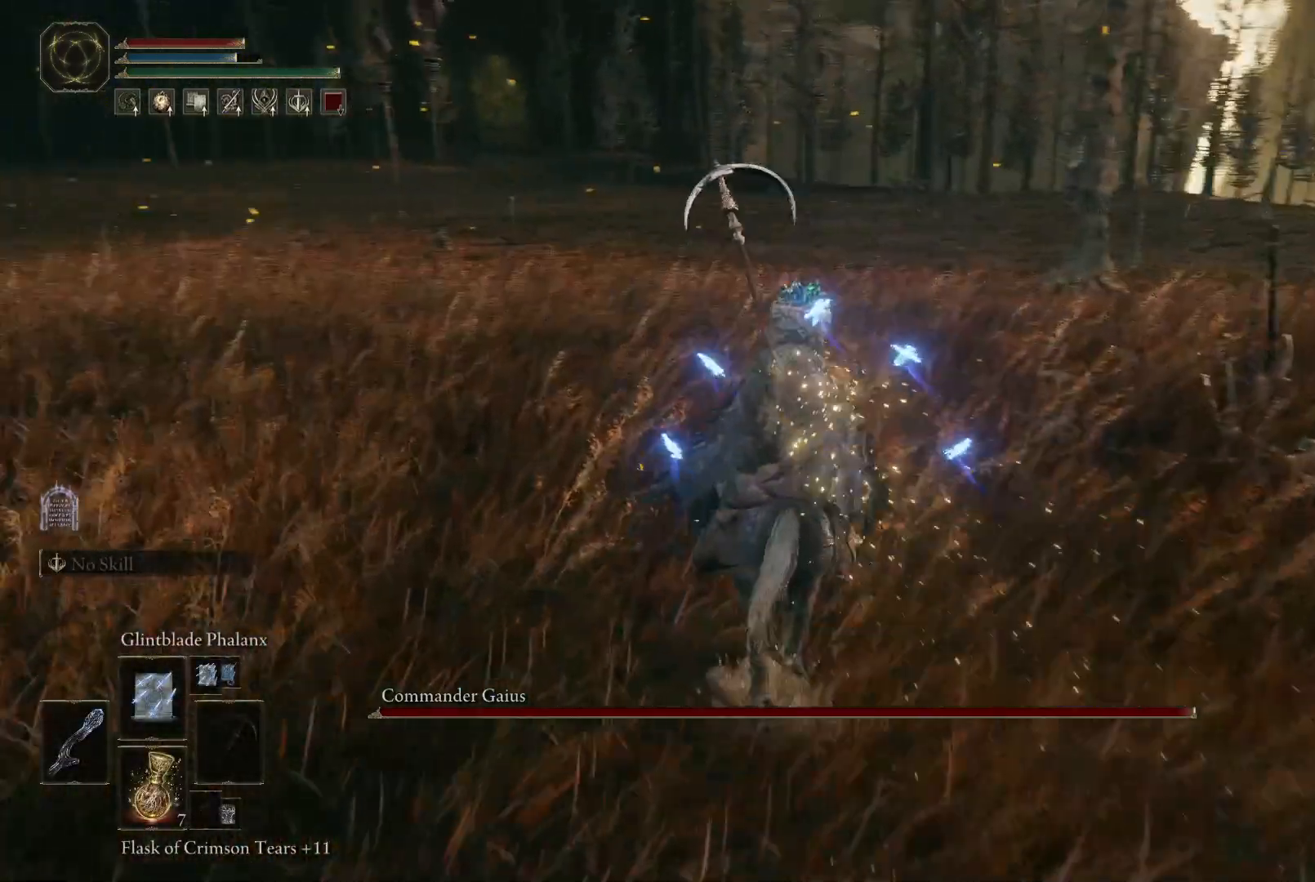
{"buttons": [], "left_stick": "up", "right_stick": "right", "events": [[333, "left_stick", "up"], [333, "right_stick", "right"]]}
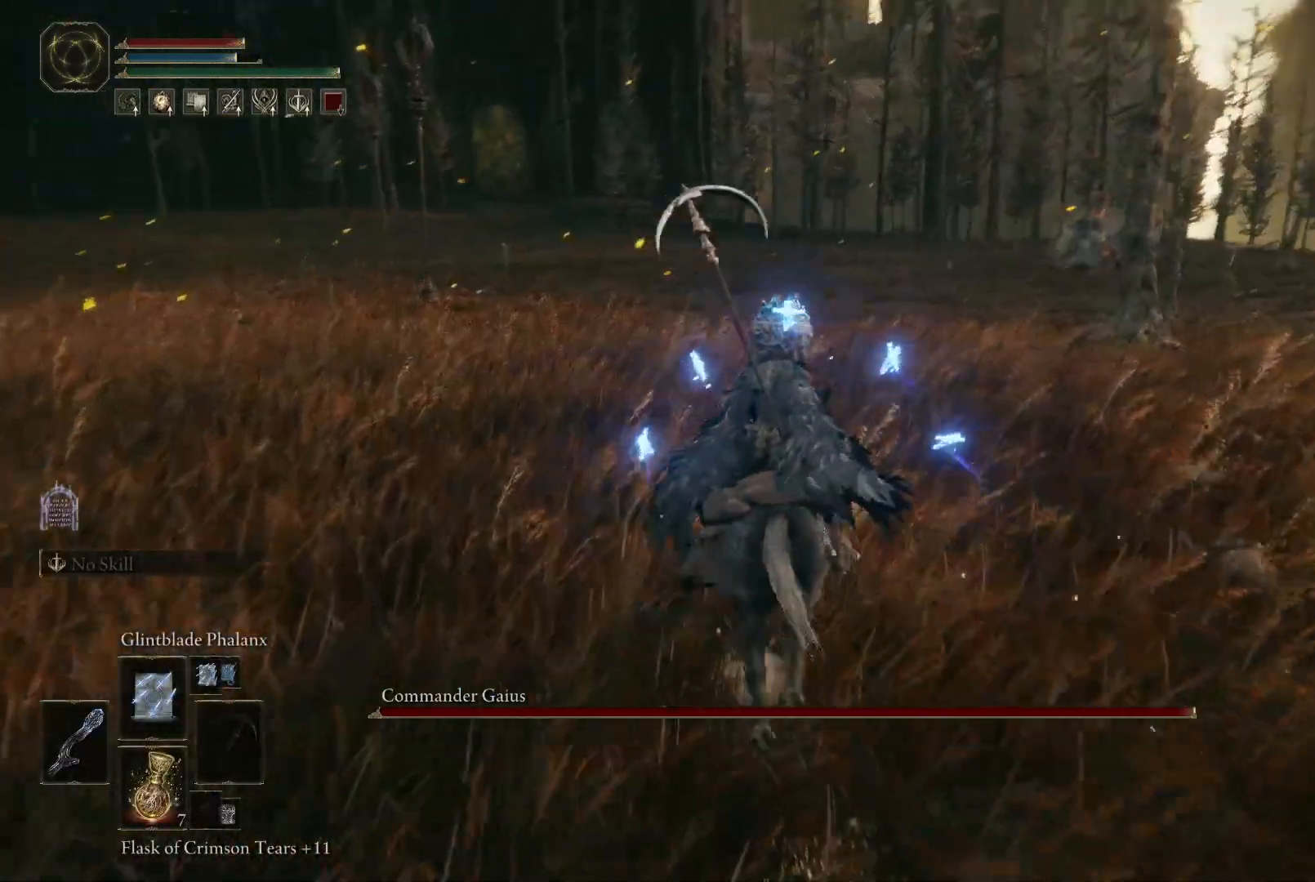
{"buttons": [], "left_stick": "up-left", "right_stick": "center", "events": [[83, "right_stick", "center"], [250, "right_stick", "down-left"], [350, "right_stick", "center"], [400, "left_stick", "up-left"]]}
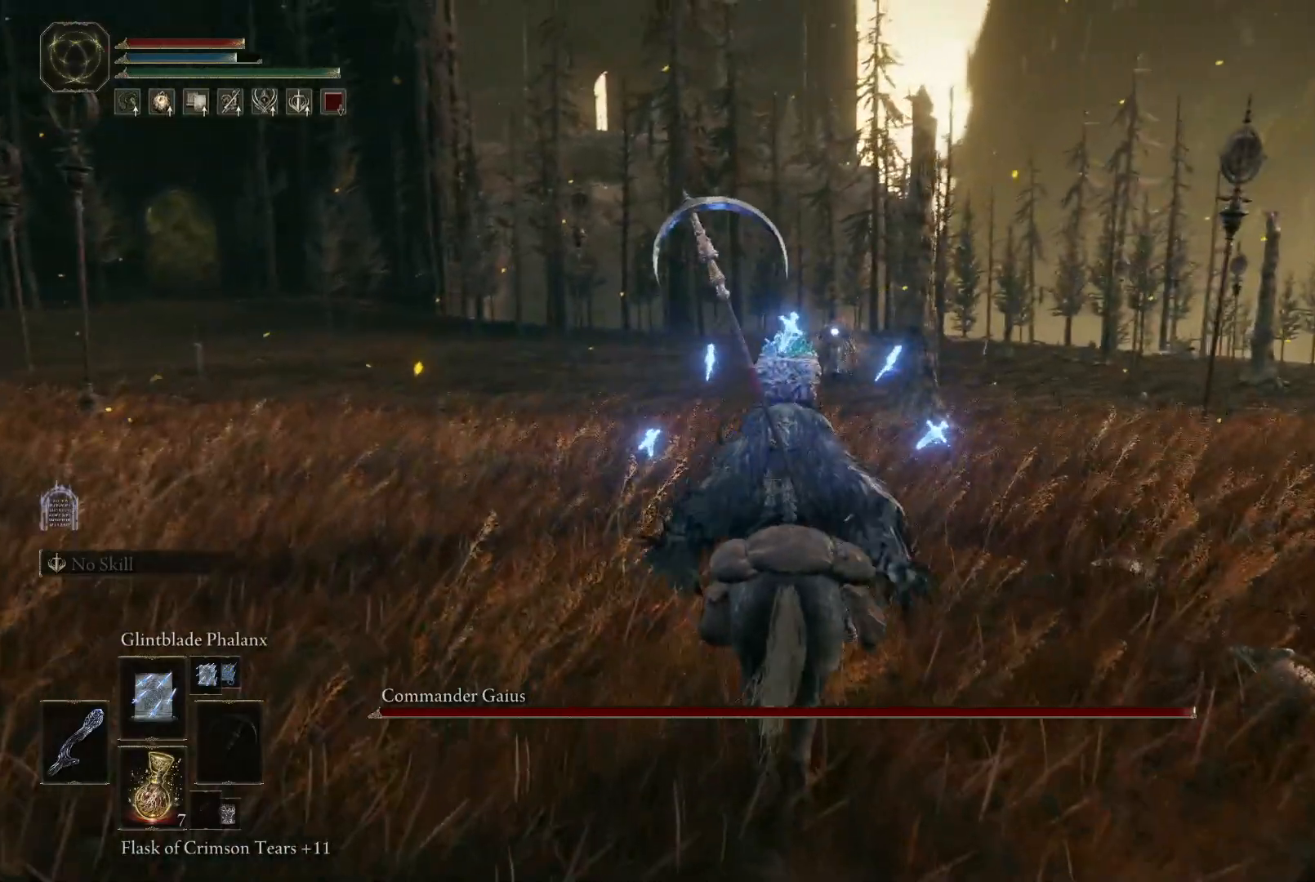
{"buttons": [], "left_stick": "left", "right_stick": "center", "events": [[150, "left_stick", "left"]]}
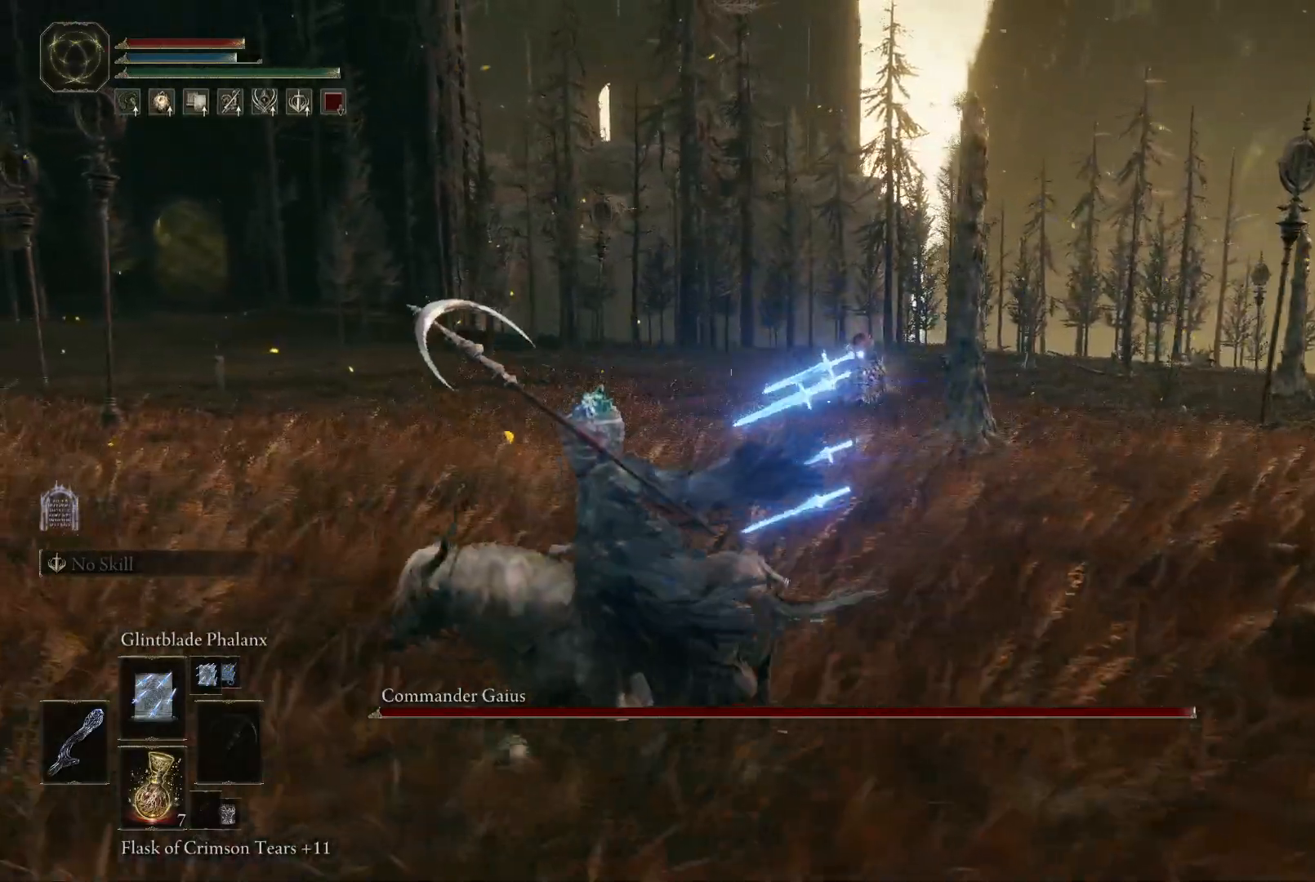
{"buttons": [], "left_stick": "left", "right_stick": "center", "events": []}
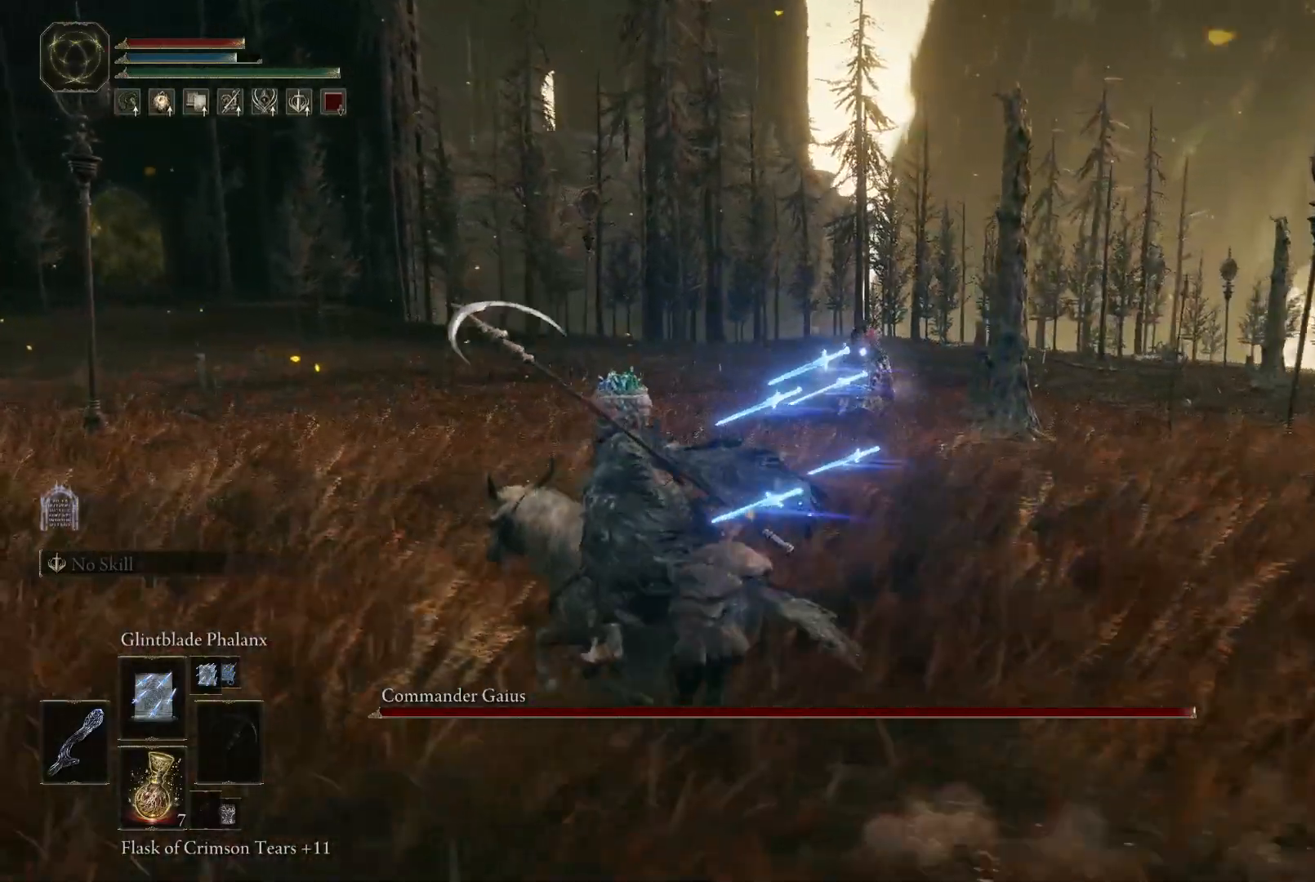
{"buttons": [], "left_stick": "left", "right_stick": "center", "events": []}
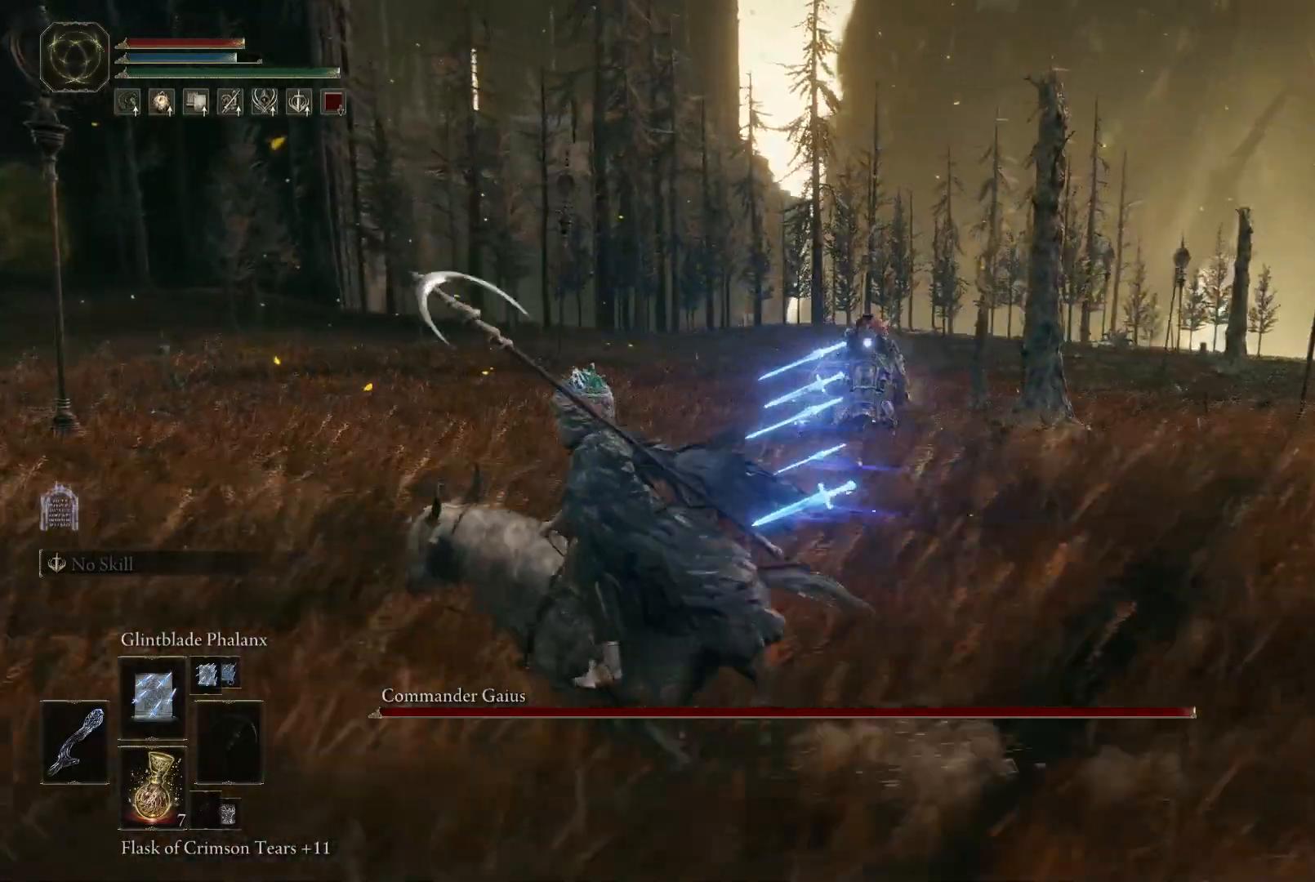
{"buttons": [], "left_stick": "down-left", "right_stick": "center", "events": [[117, "left_stick", "down-left"]]}